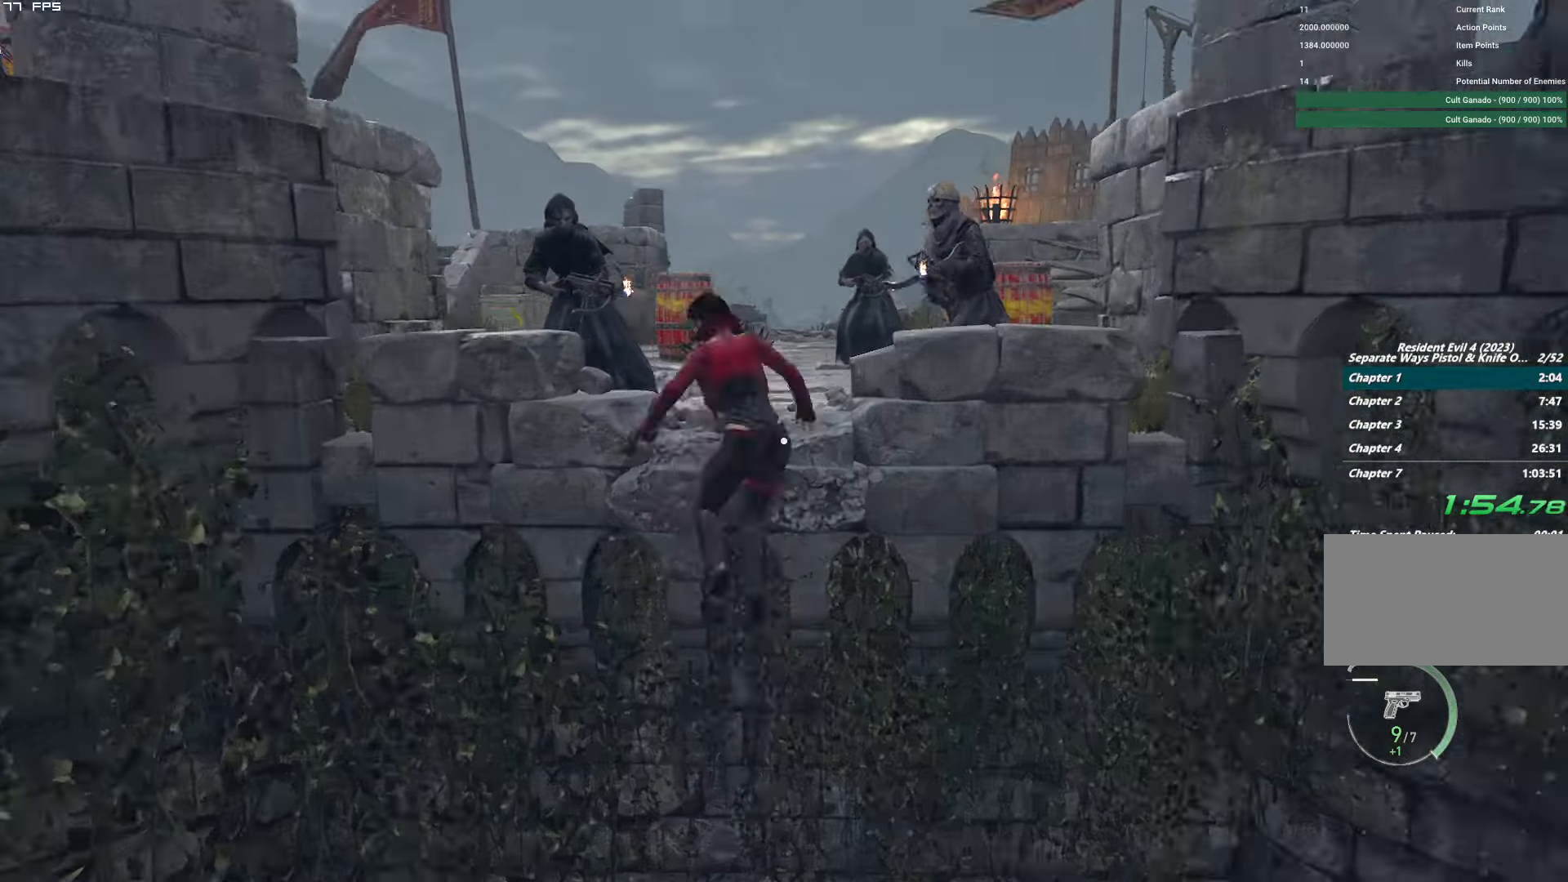
Gameplay with keyboard and mouse; each line is a JSON object with the keys and mouse buttons held at the frame after it. "events" lists presses ("down") and releases ("up") of "1", "2", "3", "4", "5", "6", "a", "alt", "b", "c", "caps_lock", "ctrl", "d", "e", "escape", "f", "g", "q", "r", "s", "shift", "space", "t", "tab", "v", "w", "x", "y", "z", "mouse_left", "mouse_wheel", "mouse_right", "mouse_mb4" and "mouse_mb5" between this image and that frame as [ms after this image, input, new state], when the widget could be followed in between. "mouse_left", "mouse_wheel", "mouse_right", "mouse_mb4", "mouse_mb5" = the "left", "wheel", "right", "mb4", "mb5" buttons of the "mouse" list. No other keys are recorded. "wheel" means that the mouse wheel is clicked or scrolled. Mouse movement is not recorded.
{"keys": ["shift", "w"], "mouse": [], "events": [[150, "w", "down"], [200, "shift", "down"]]}
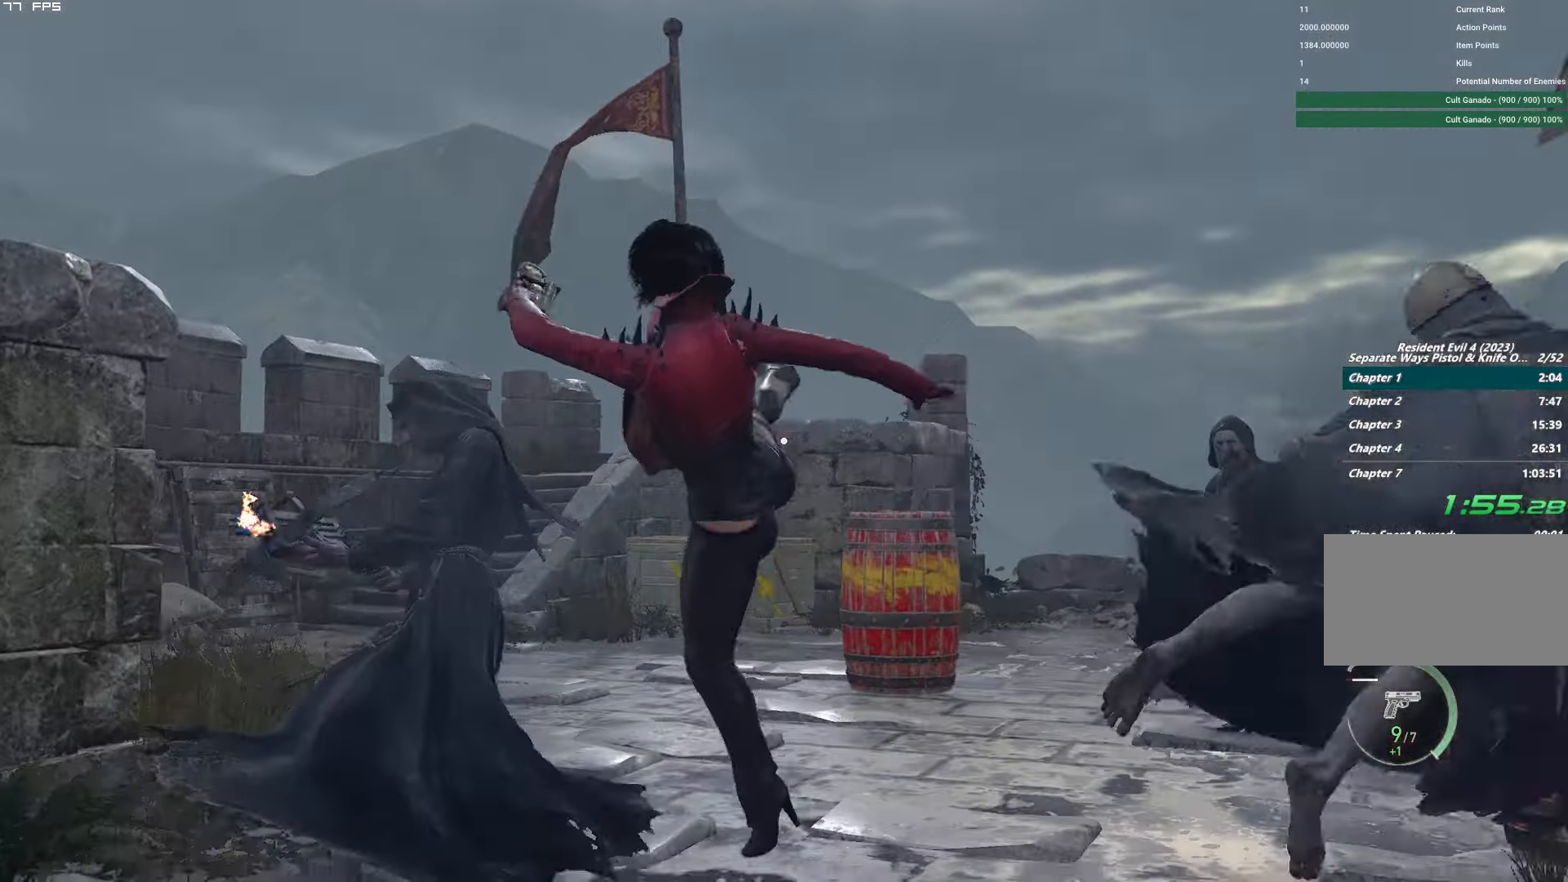
{"keys": ["shift", "w"], "mouse": [], "events": []}
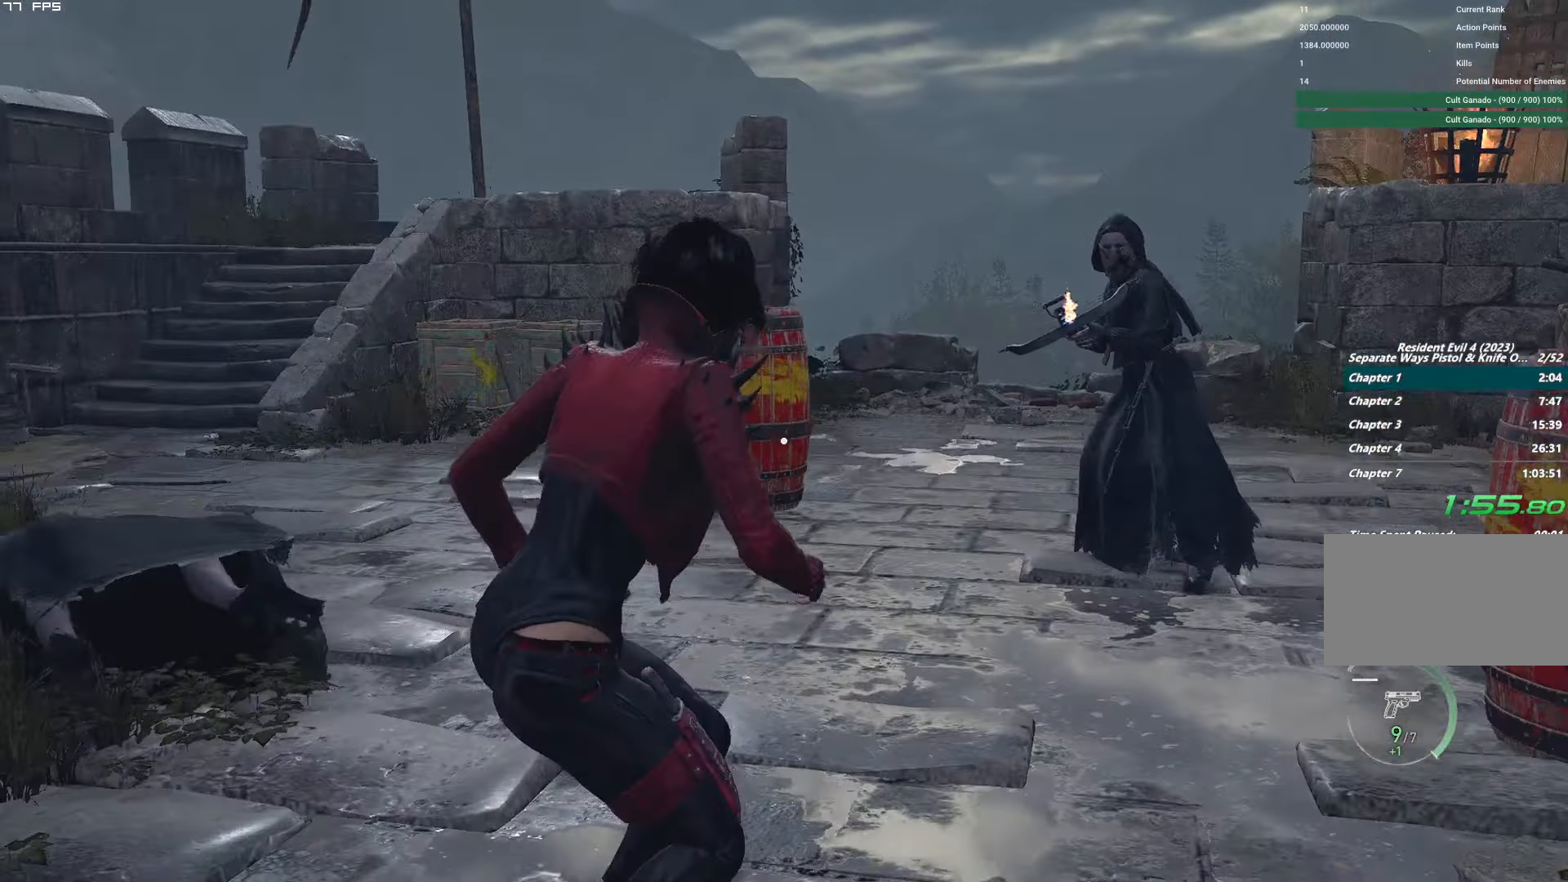
{"keys": ["shift", "w"], "mouse": [], "events": []}
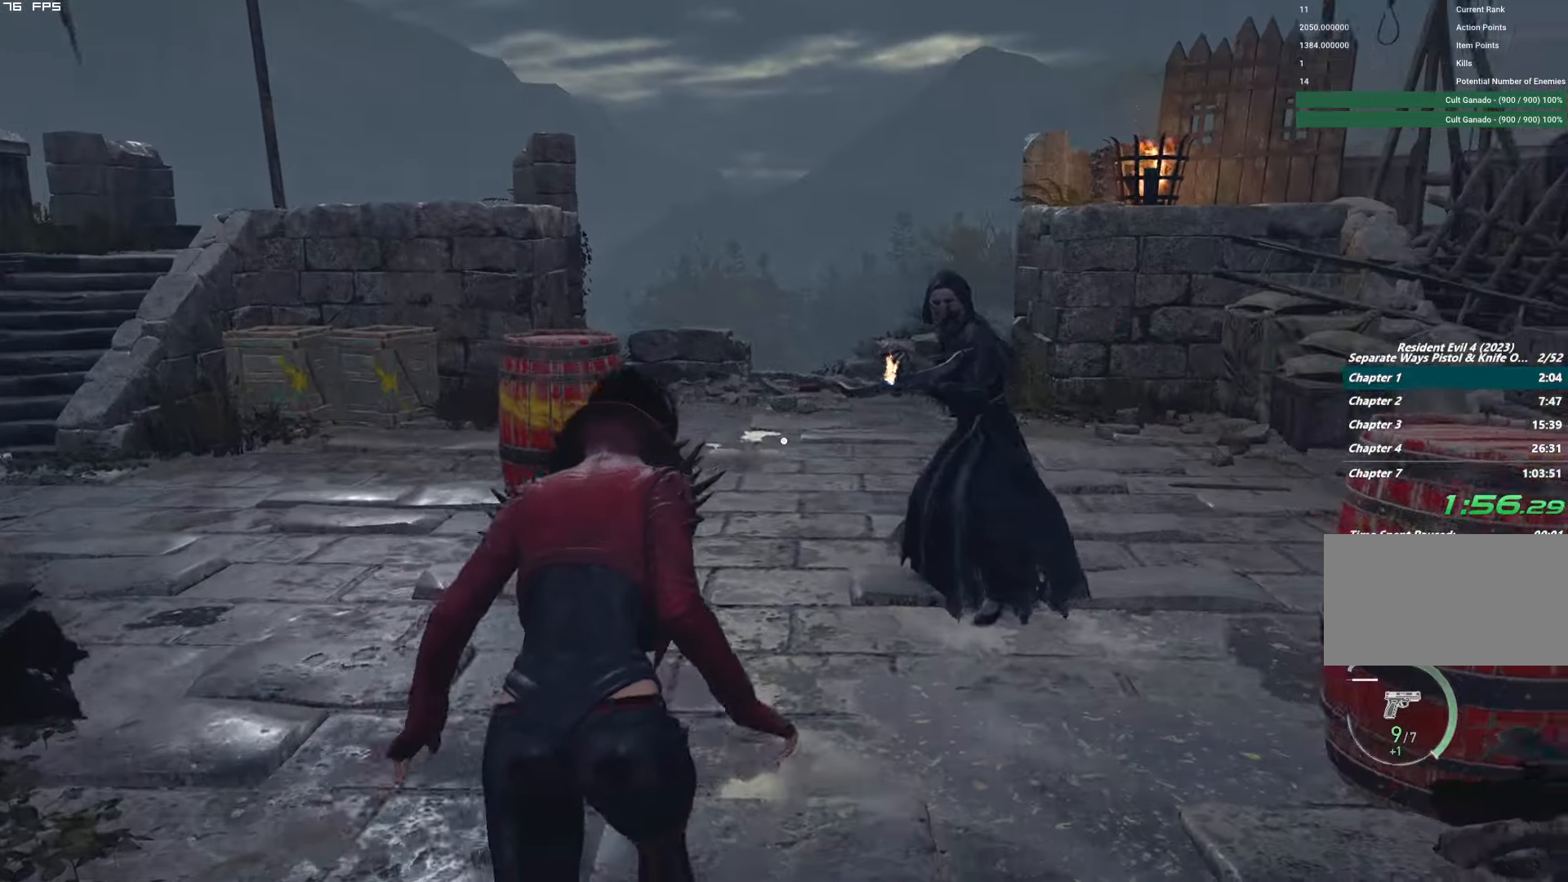
{"keys": ["e", "shift", "w"], "mouse": [], "events": [[300, "shift", "up"], [434, "e", "down"], [500, "shift", "down"]]}
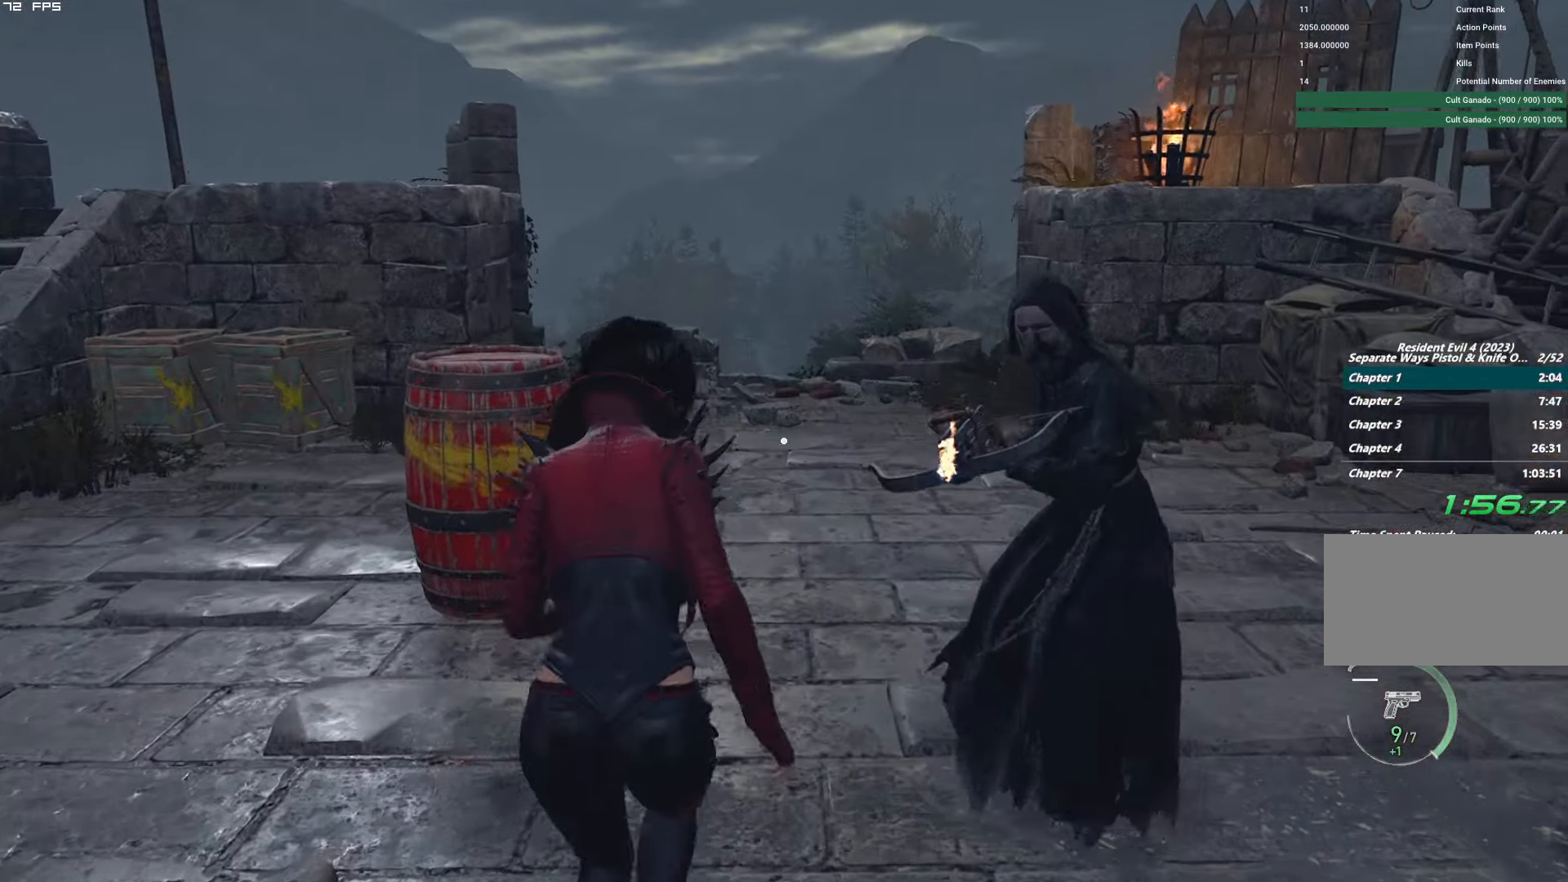
{"keys": ["e", "w"], "mouse": [], "events": [[17, "e", "up"], [417, "shift", "up"], [484, "e", "down"]]}
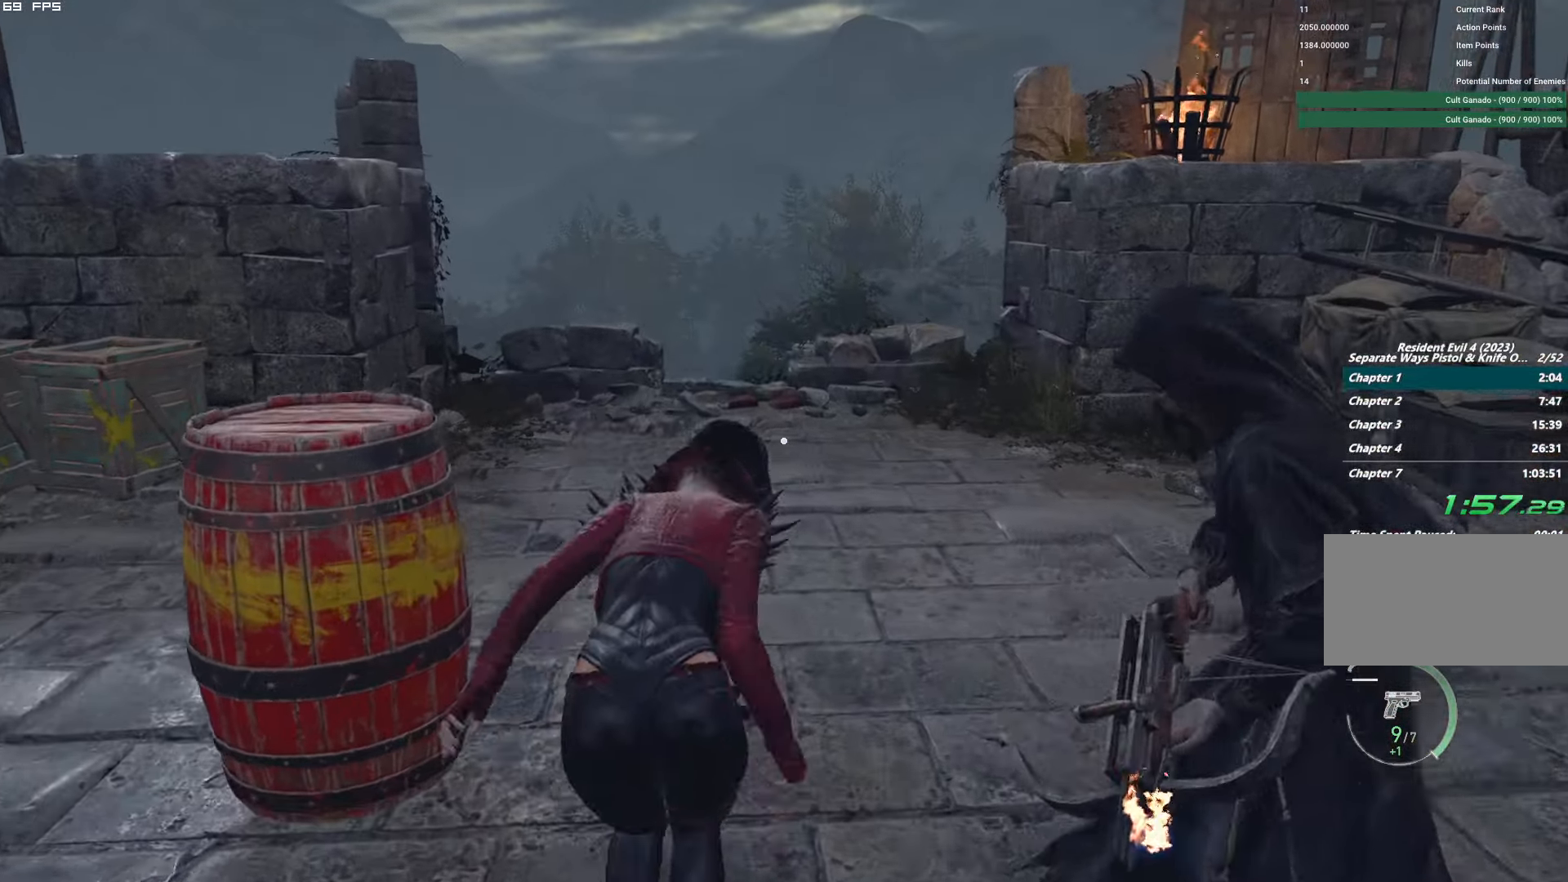
{"keys": ["w"], "mouse": [], "events": [[50, "e", "up"], [50, "shift", "down"], [500, "shift", "up"]]}
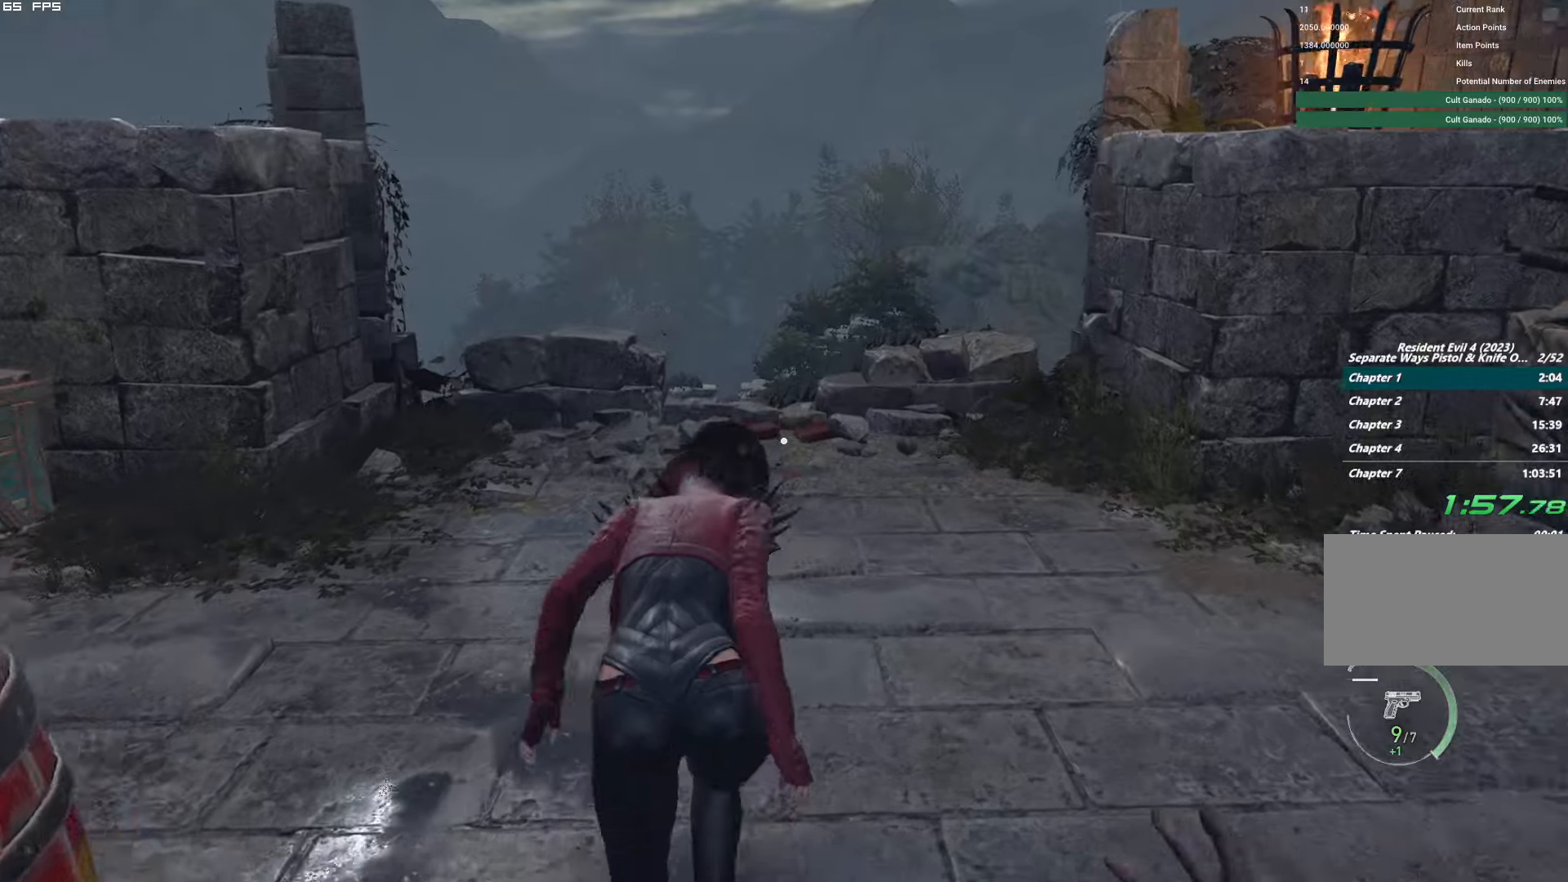
{"keys": ["shift", "w"], "mouse": [], "events": [[83, "e", "down"], [133, "e", "up"], [150, "shift", "down"]]}
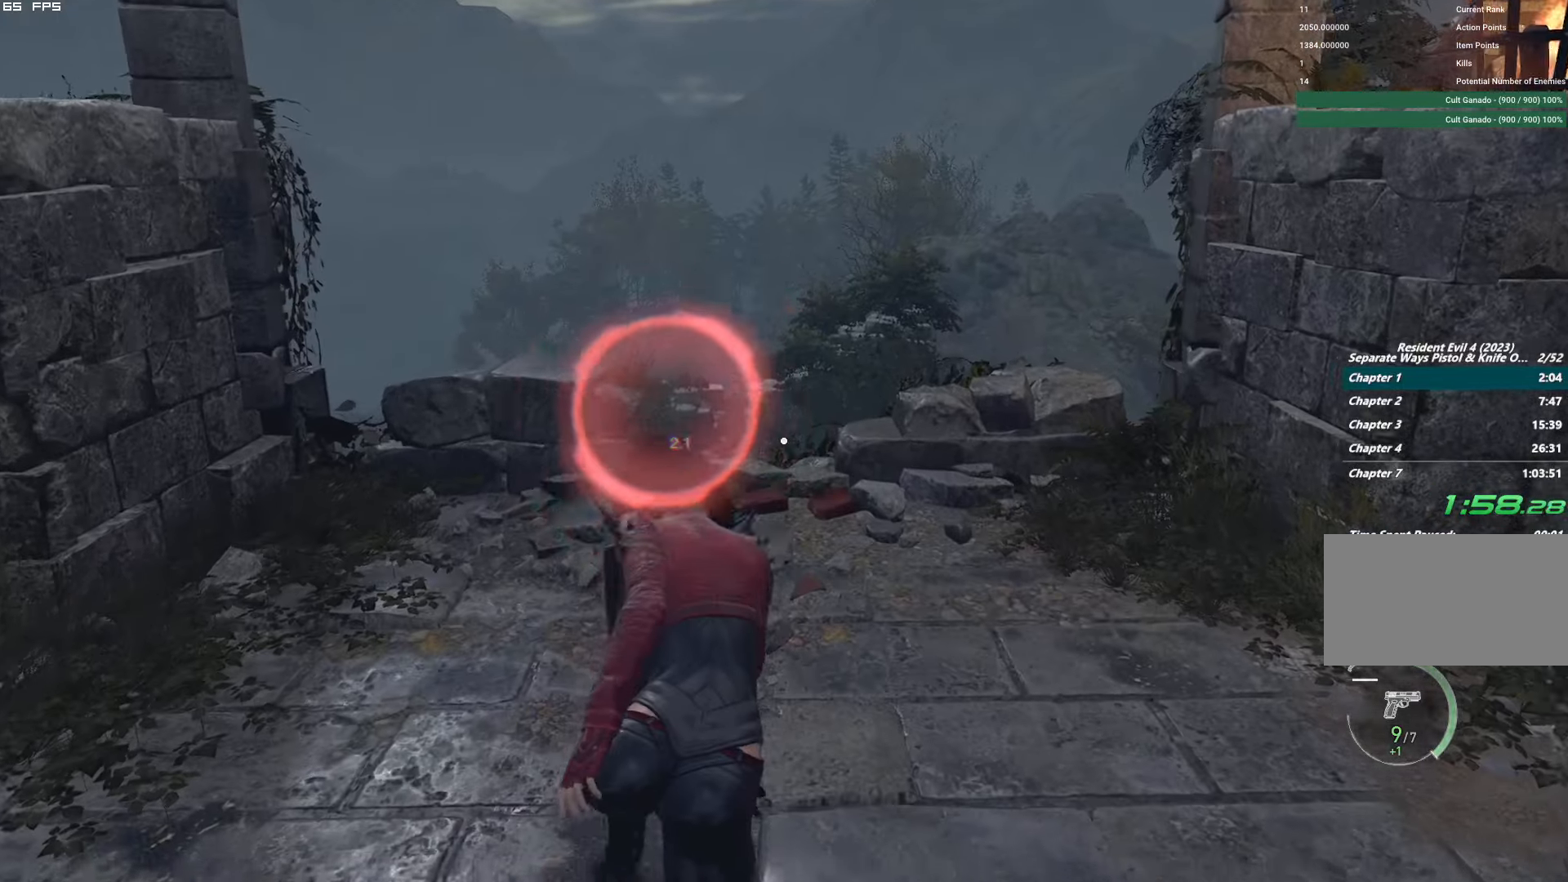
{"keys": ["g"], "mouse": [], "events": [[166, "g", "down"], [266, "shift", "up"], [433, "w", "up"]]}
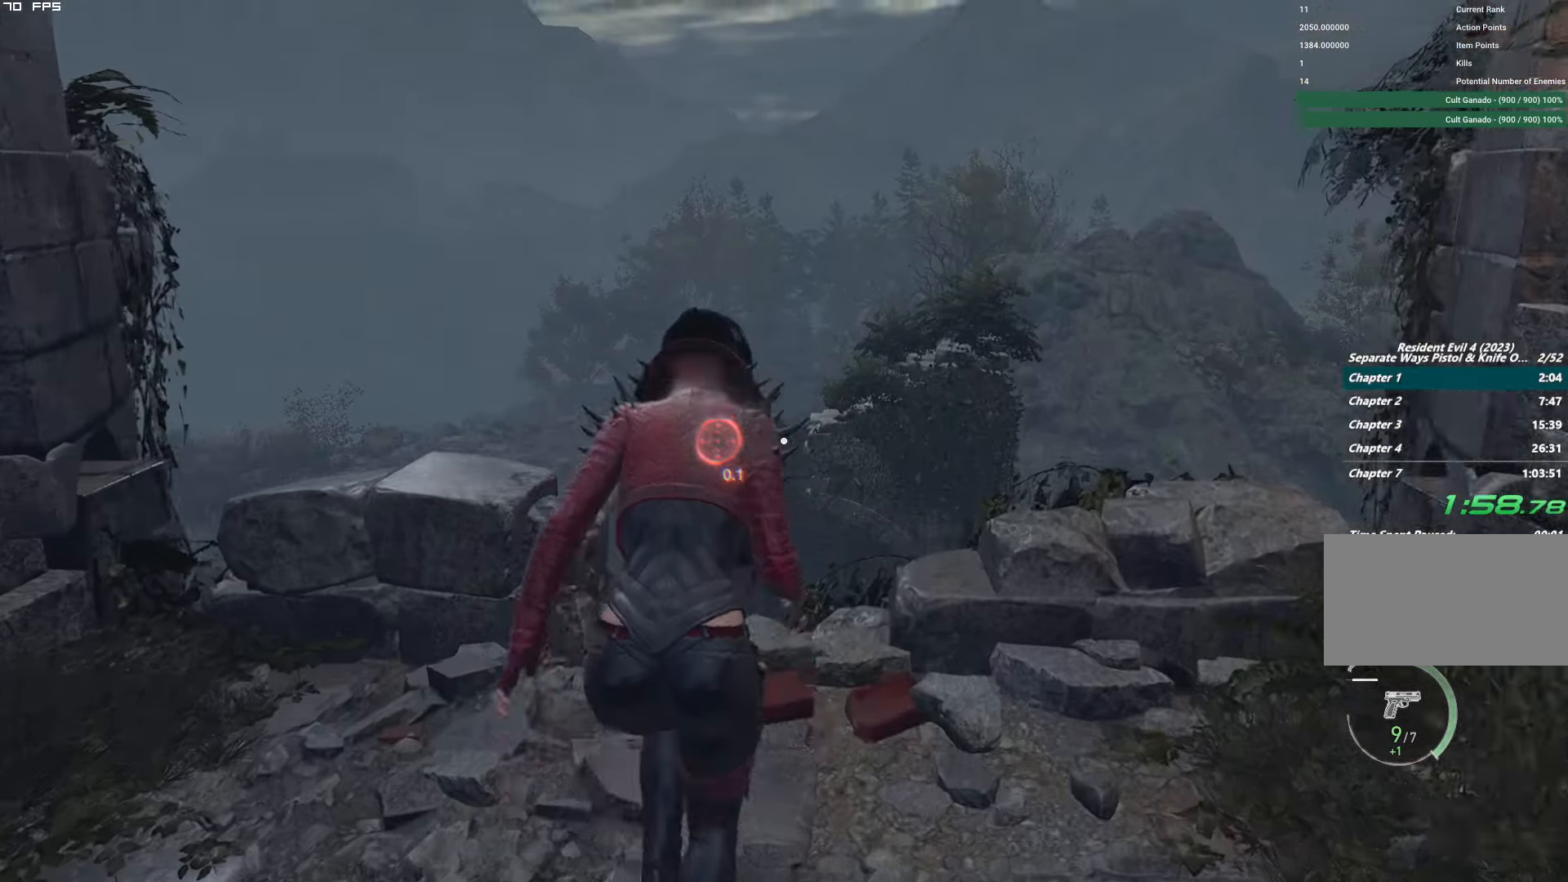
{"keys": ["g"], "mouse": [], "events": []}
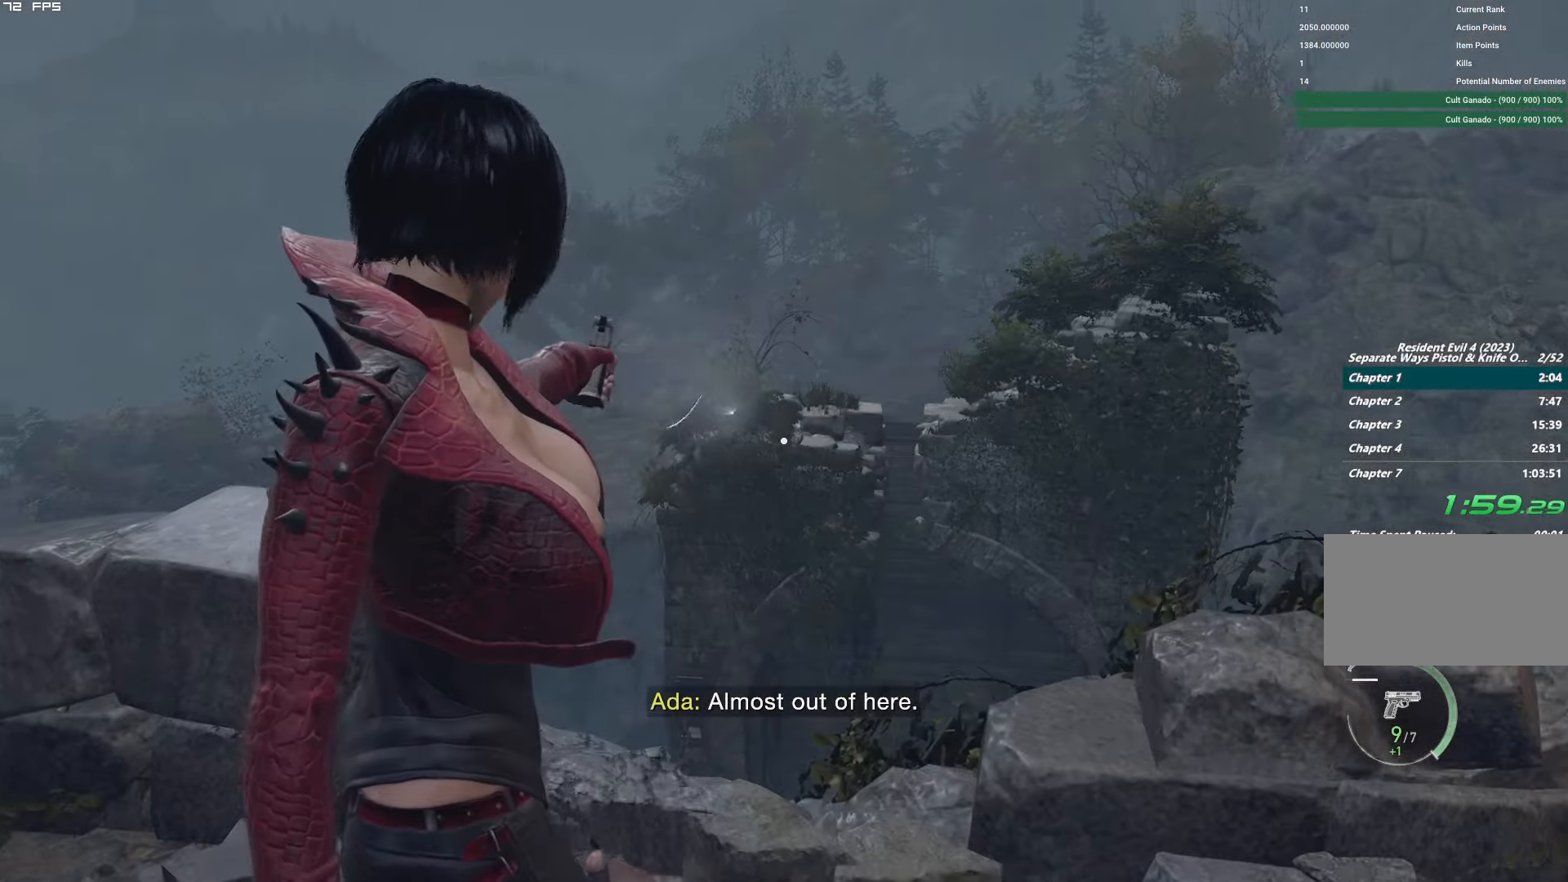
{"keys": [], "mouse": [], "events": [[233, "g", "up"]]}
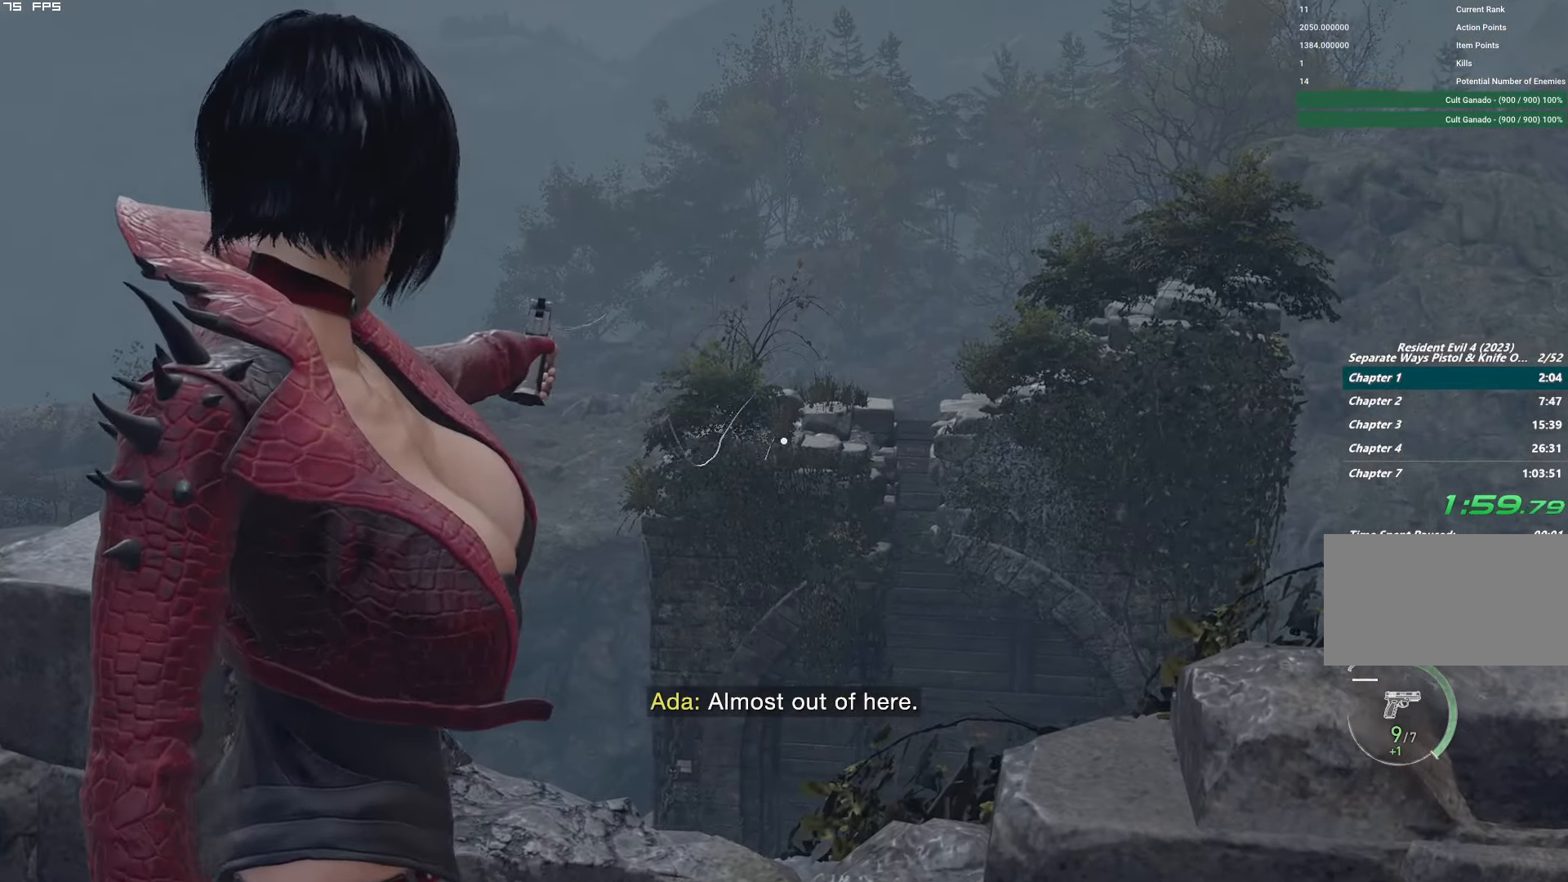
{"keys": [], "mouse": [], "events": []}
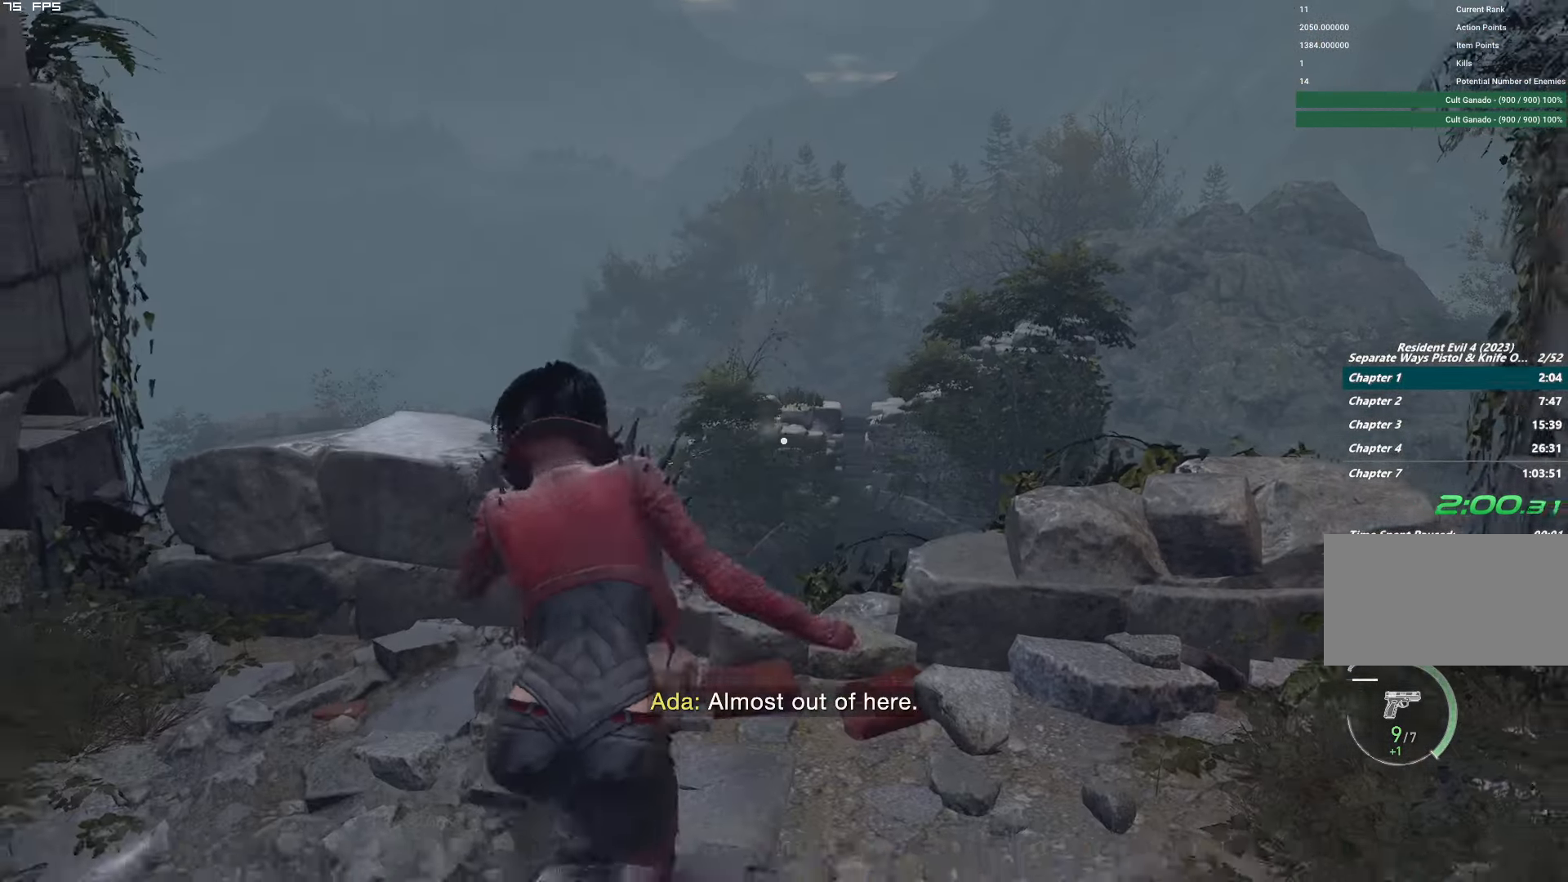
{"keys": [], "mouse": [], "events": []}
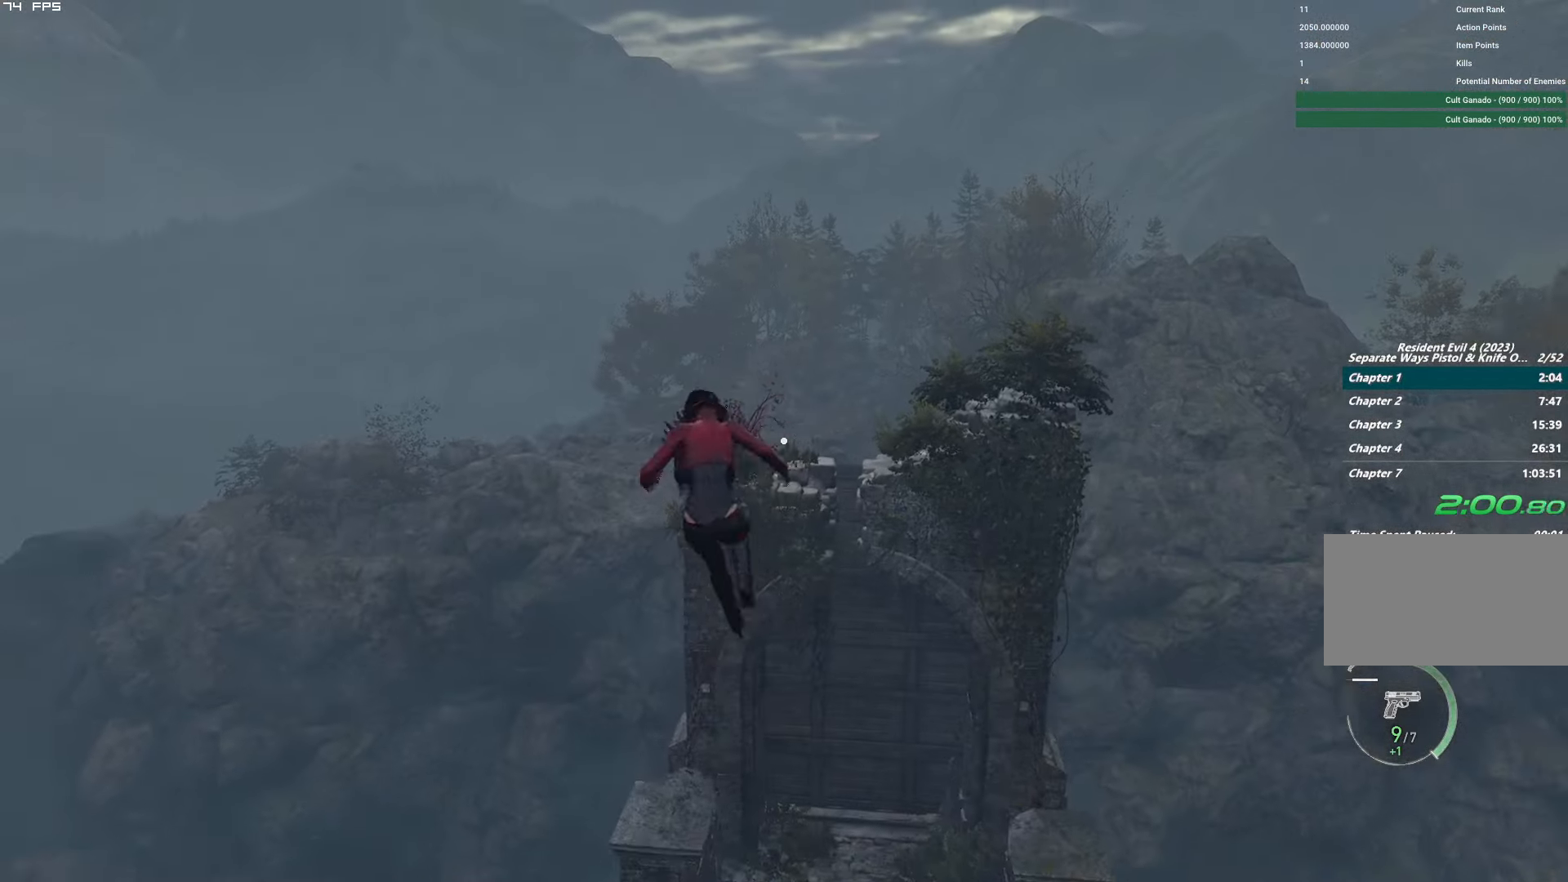
{"keys": [], "mouse": [], "events": []}
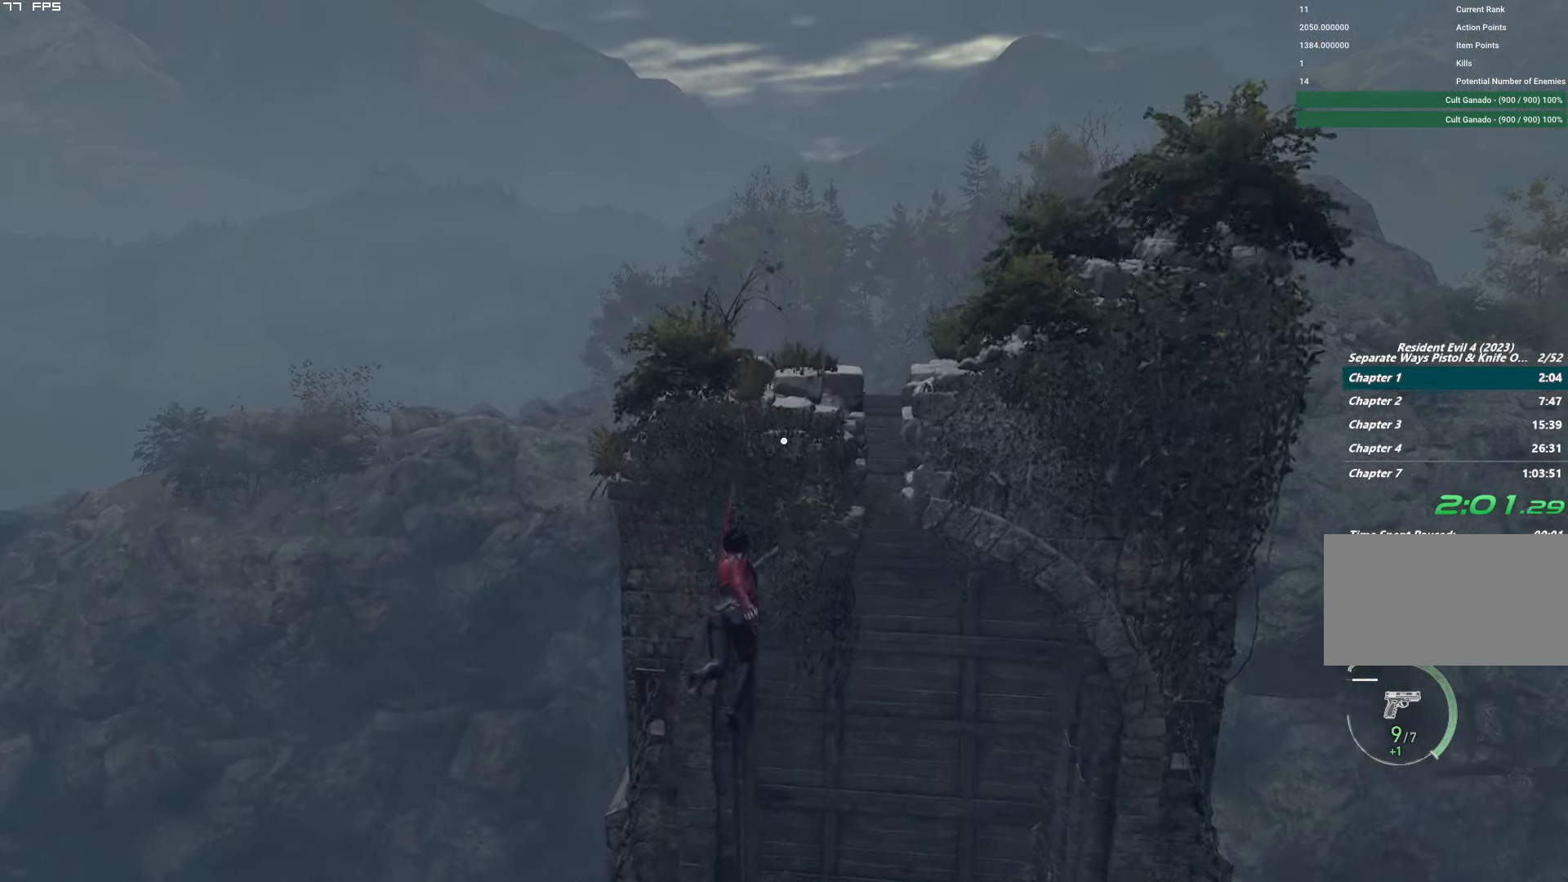
{"keys": [], "mouse": [], "events": []}
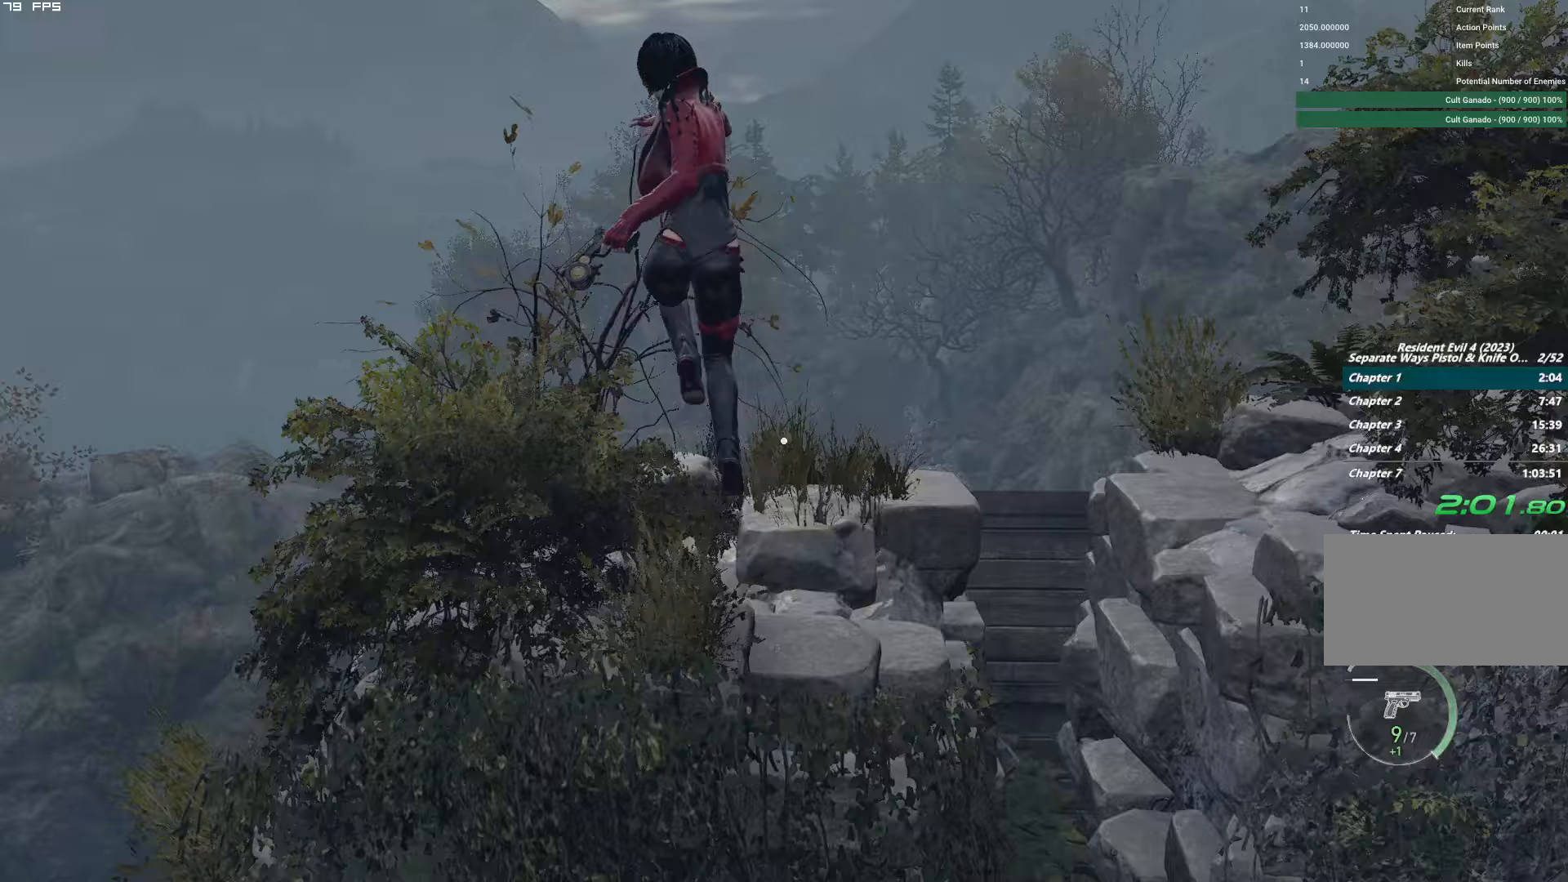
{"keys": [], "mouse": [], "events": []}
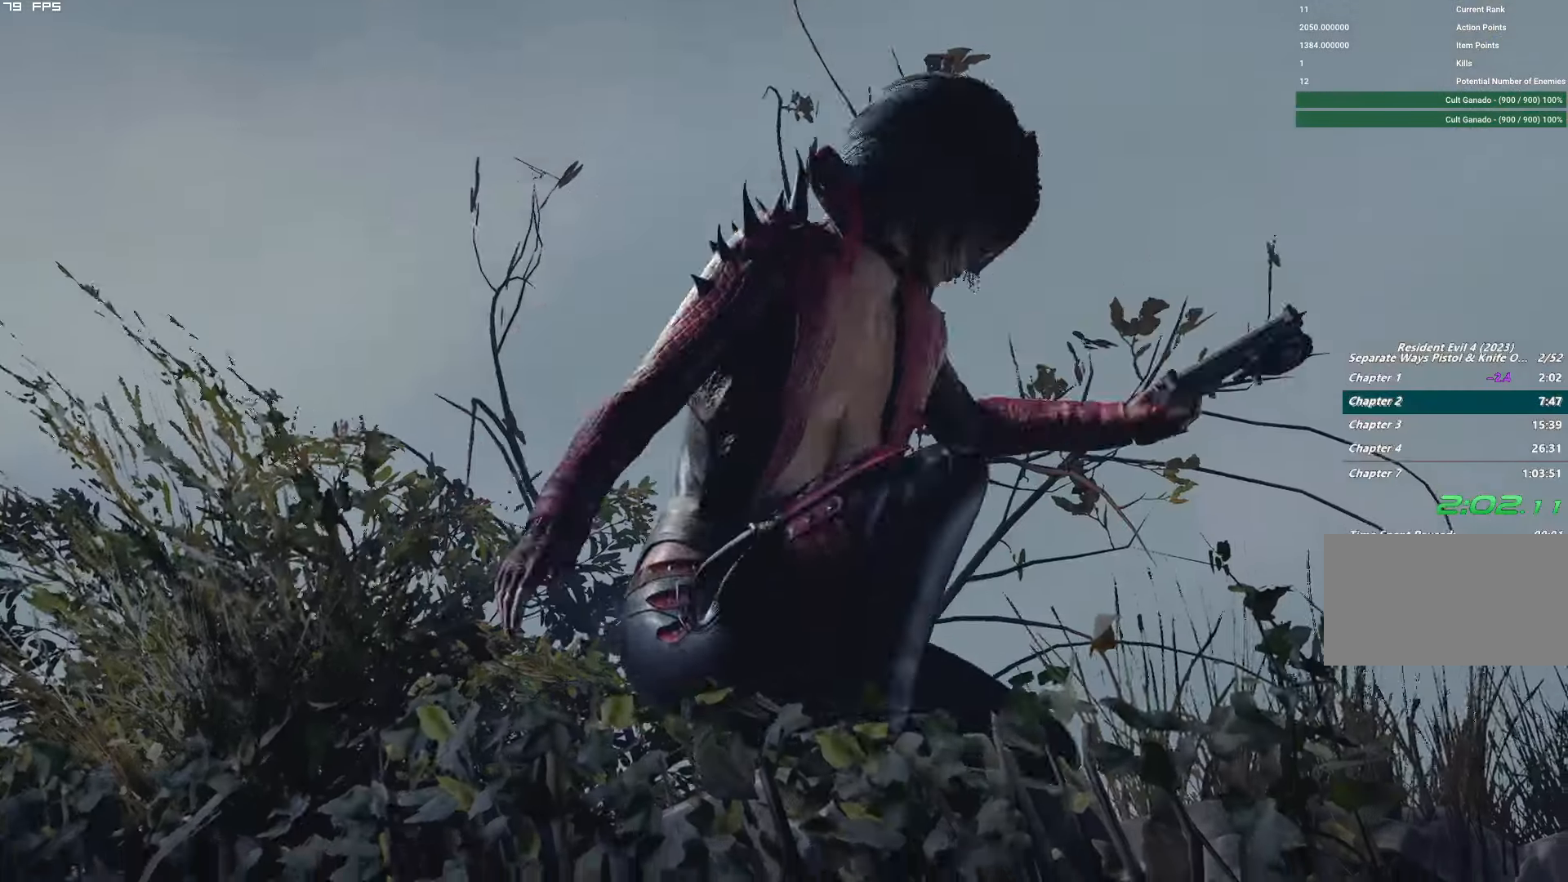
{"keys": [], "mouse": [], "events": []}
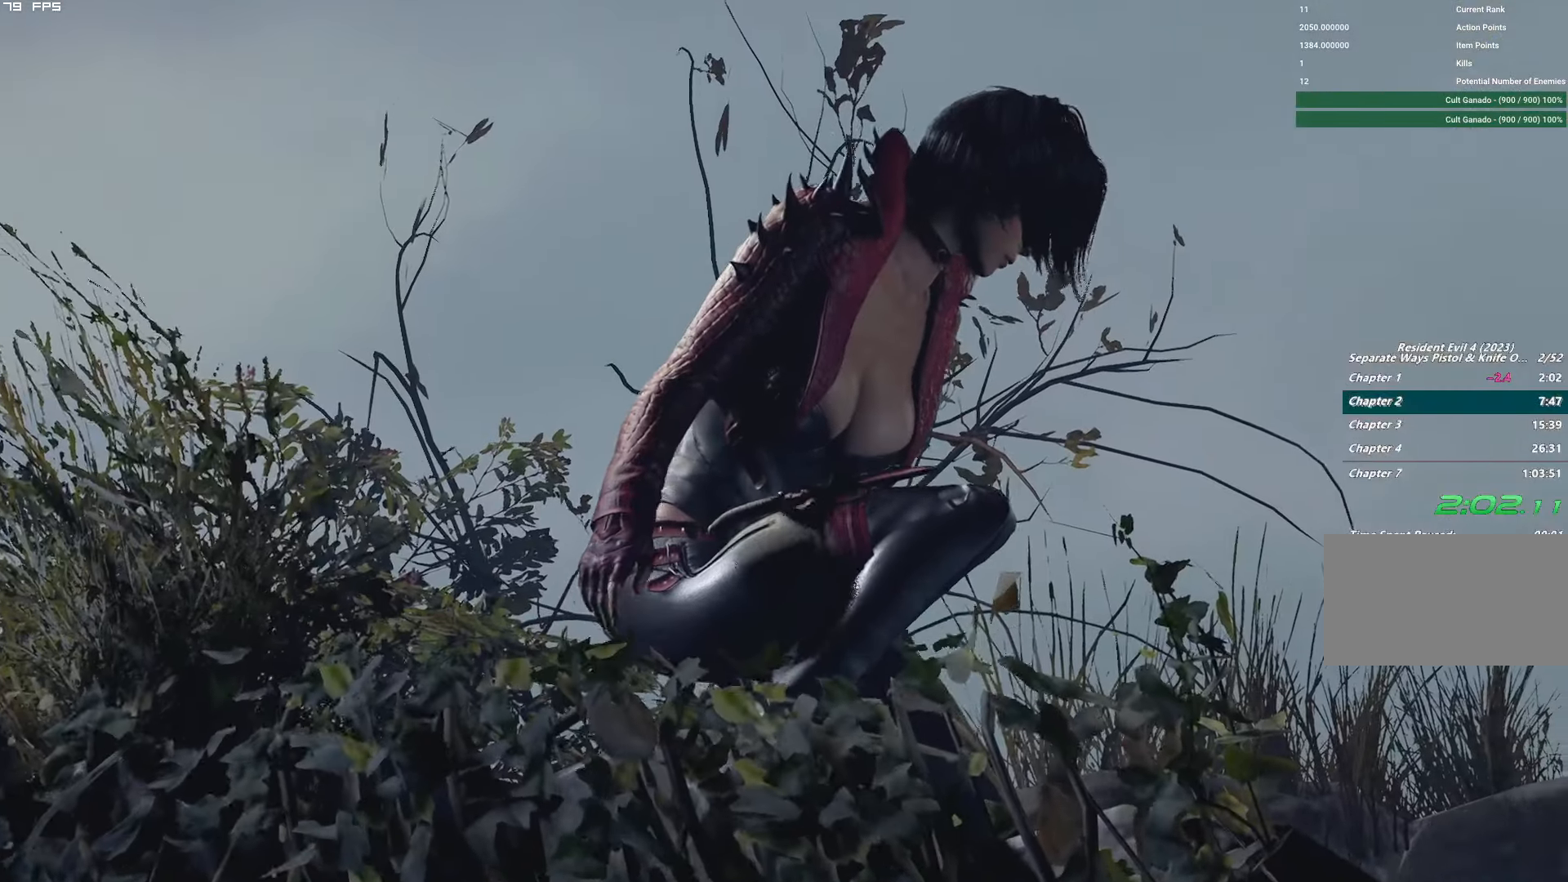
{"keys": [], "mouse": [], "events": []}
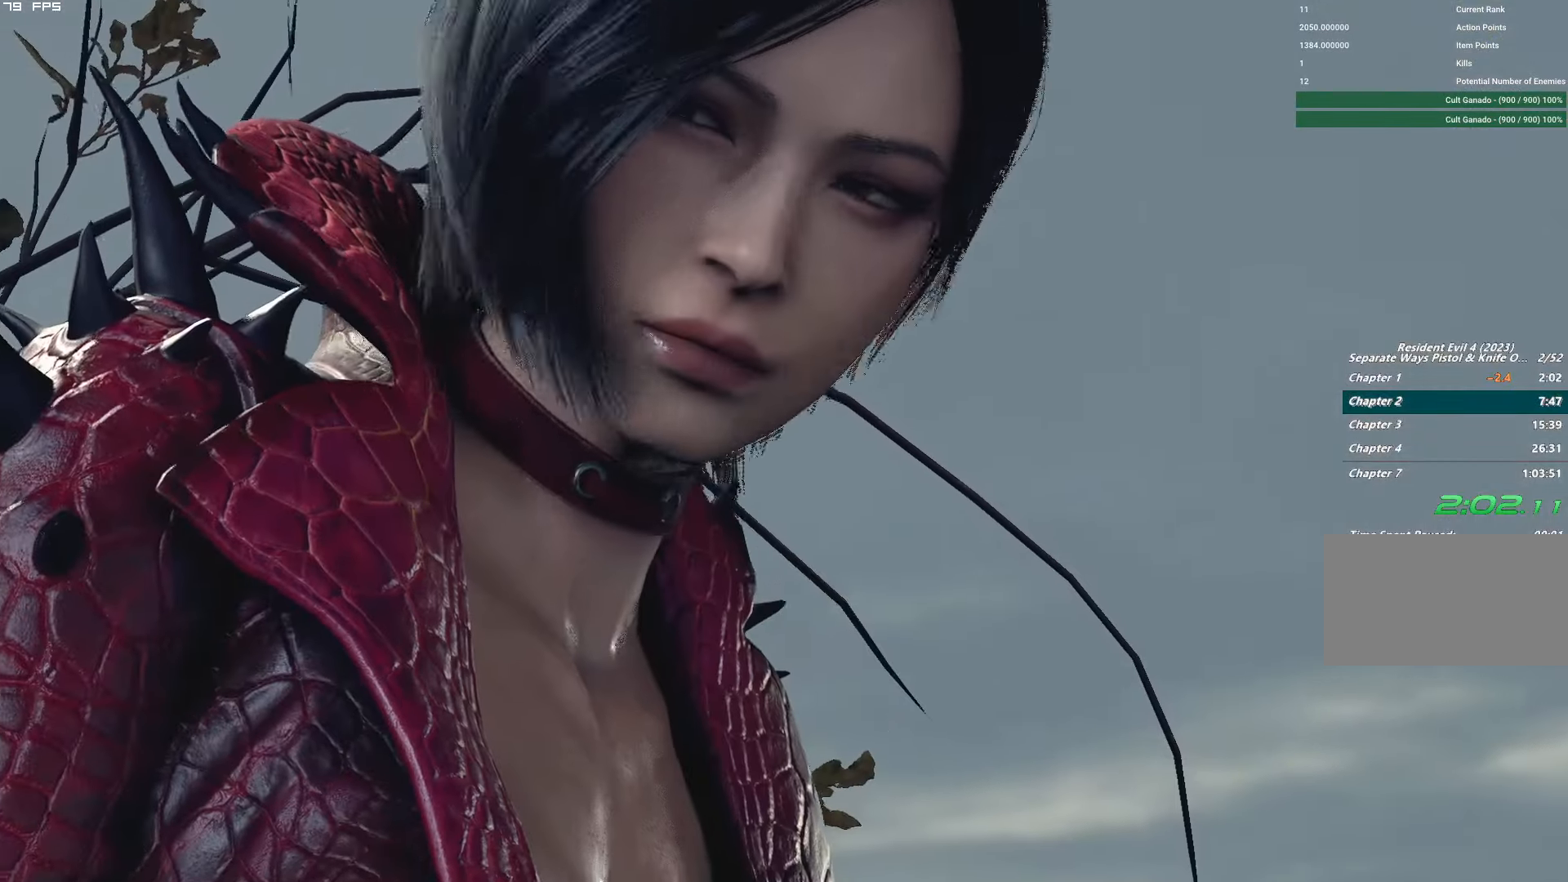
{"keys": [], "mouse": [], "events": [[67, "t", "down"], [133, "t", "up"], [217, "y", "down"], [300, "y", "up"]]}
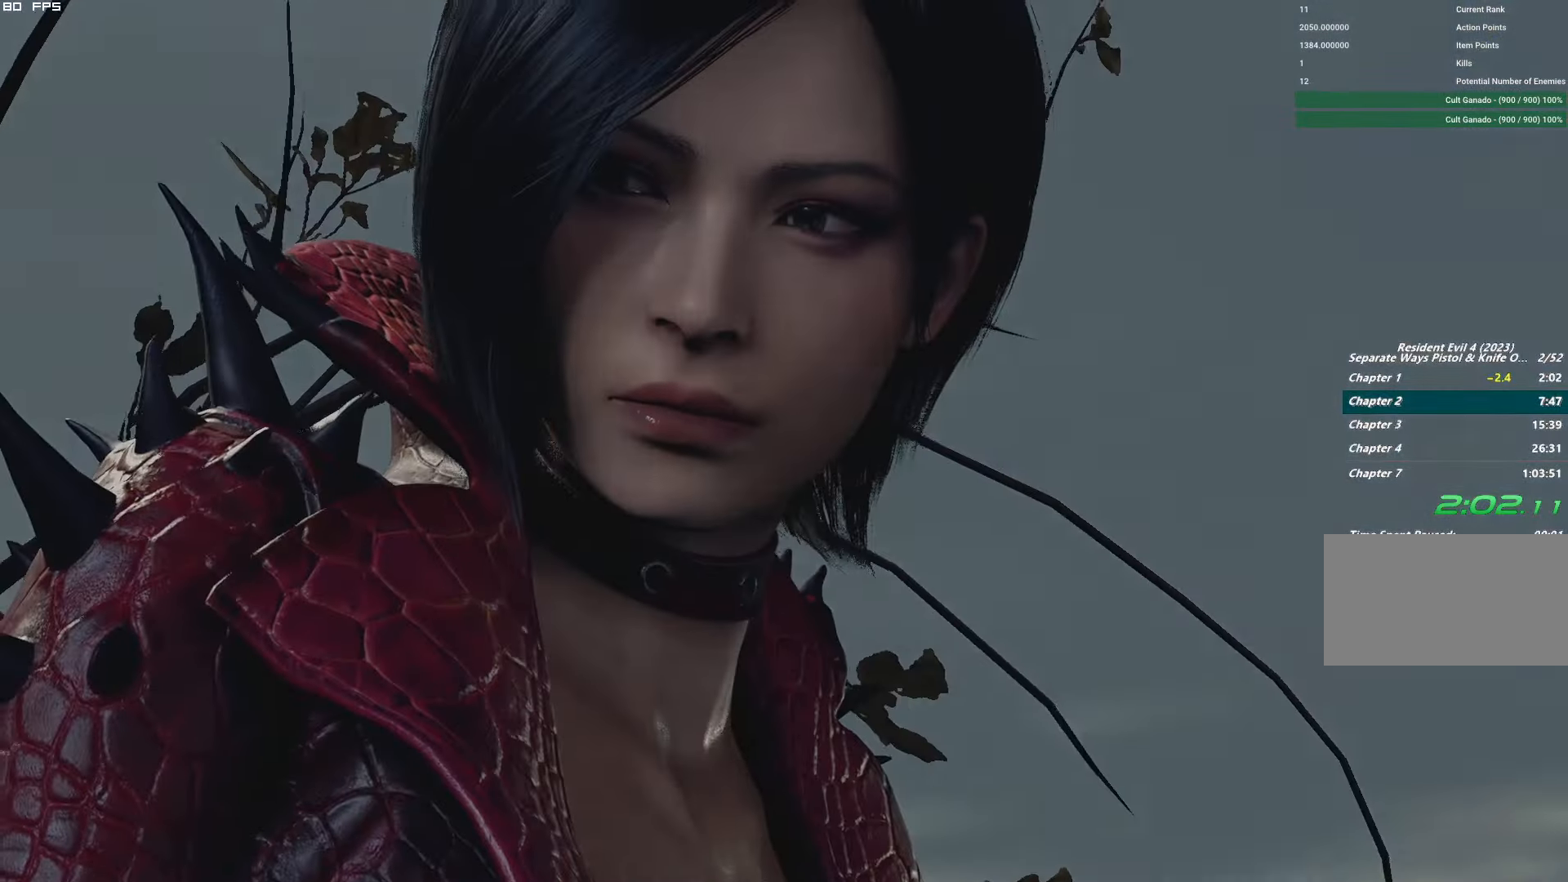
{"keys": [], "mouse": [], "events": []}
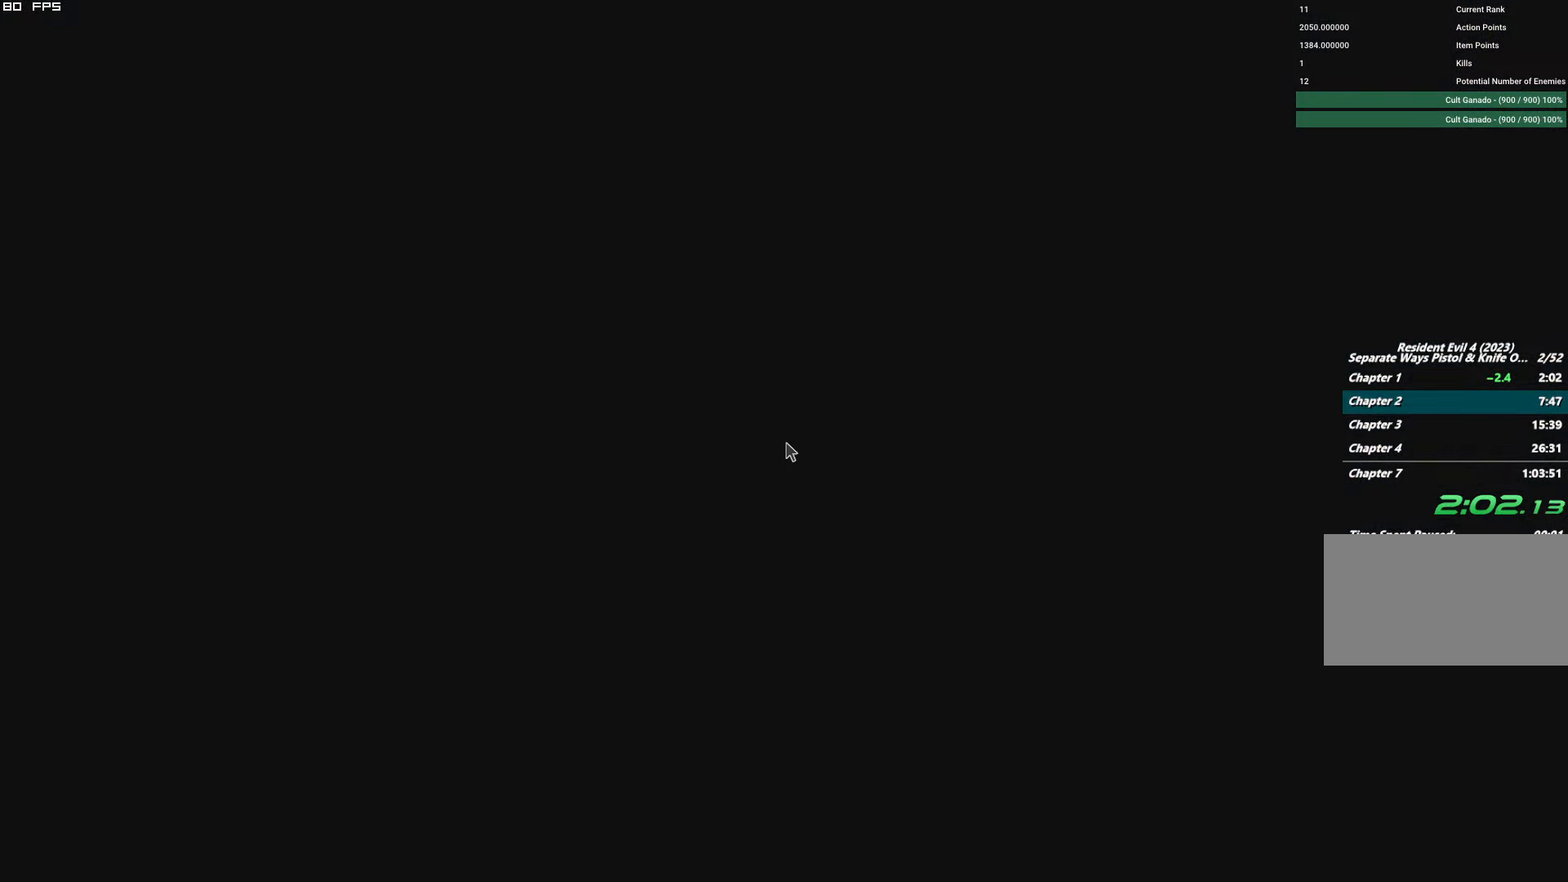
{"keys": [], "mouse": [], "events": []}
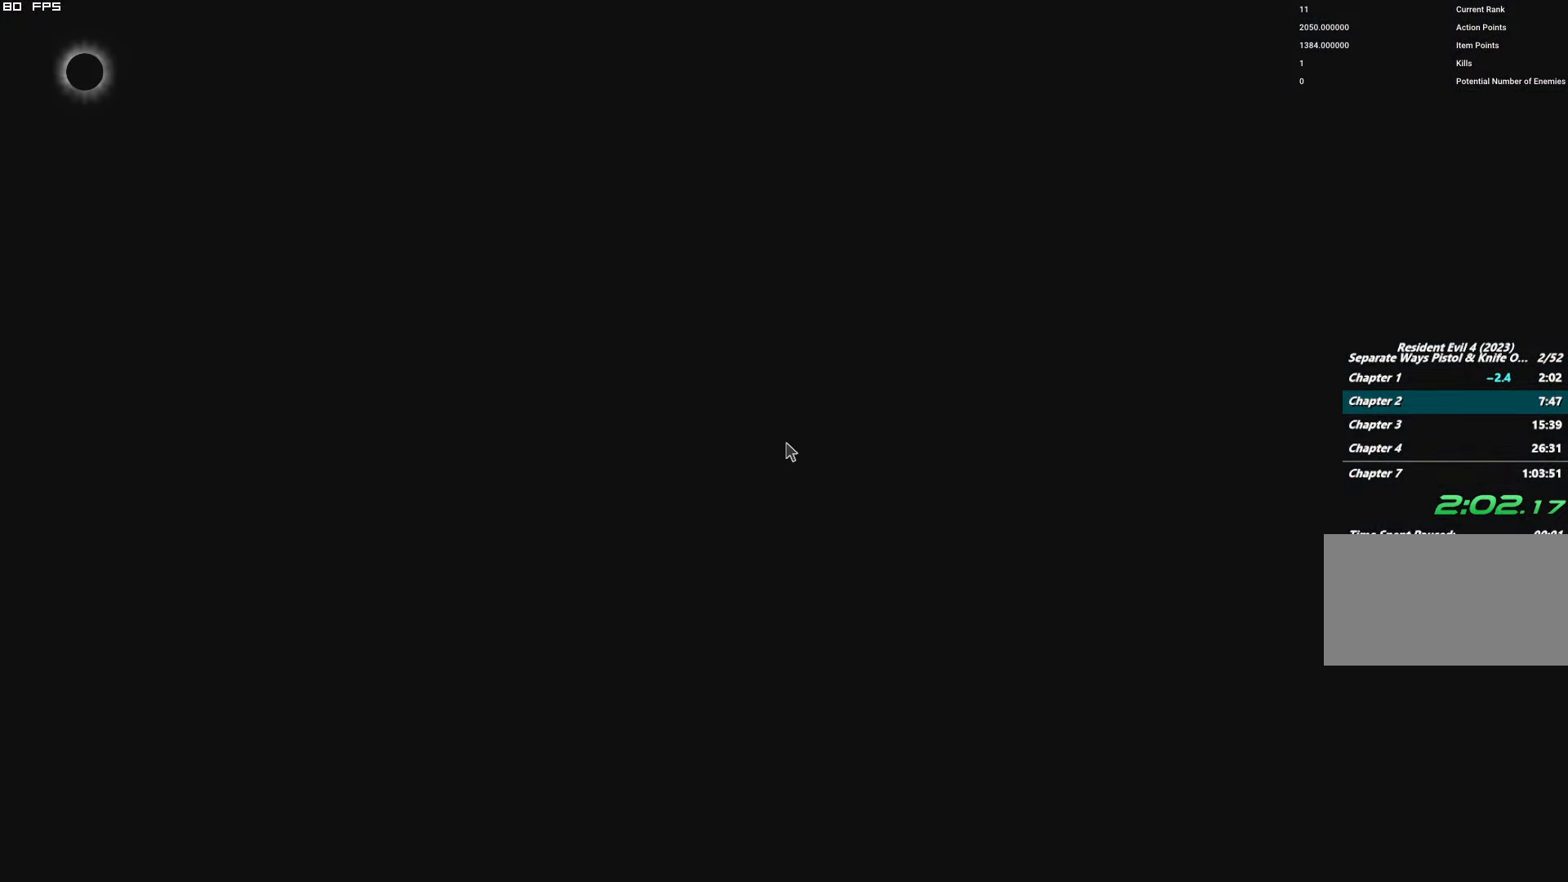
{"keys": [], "mouse": [], "events": []}
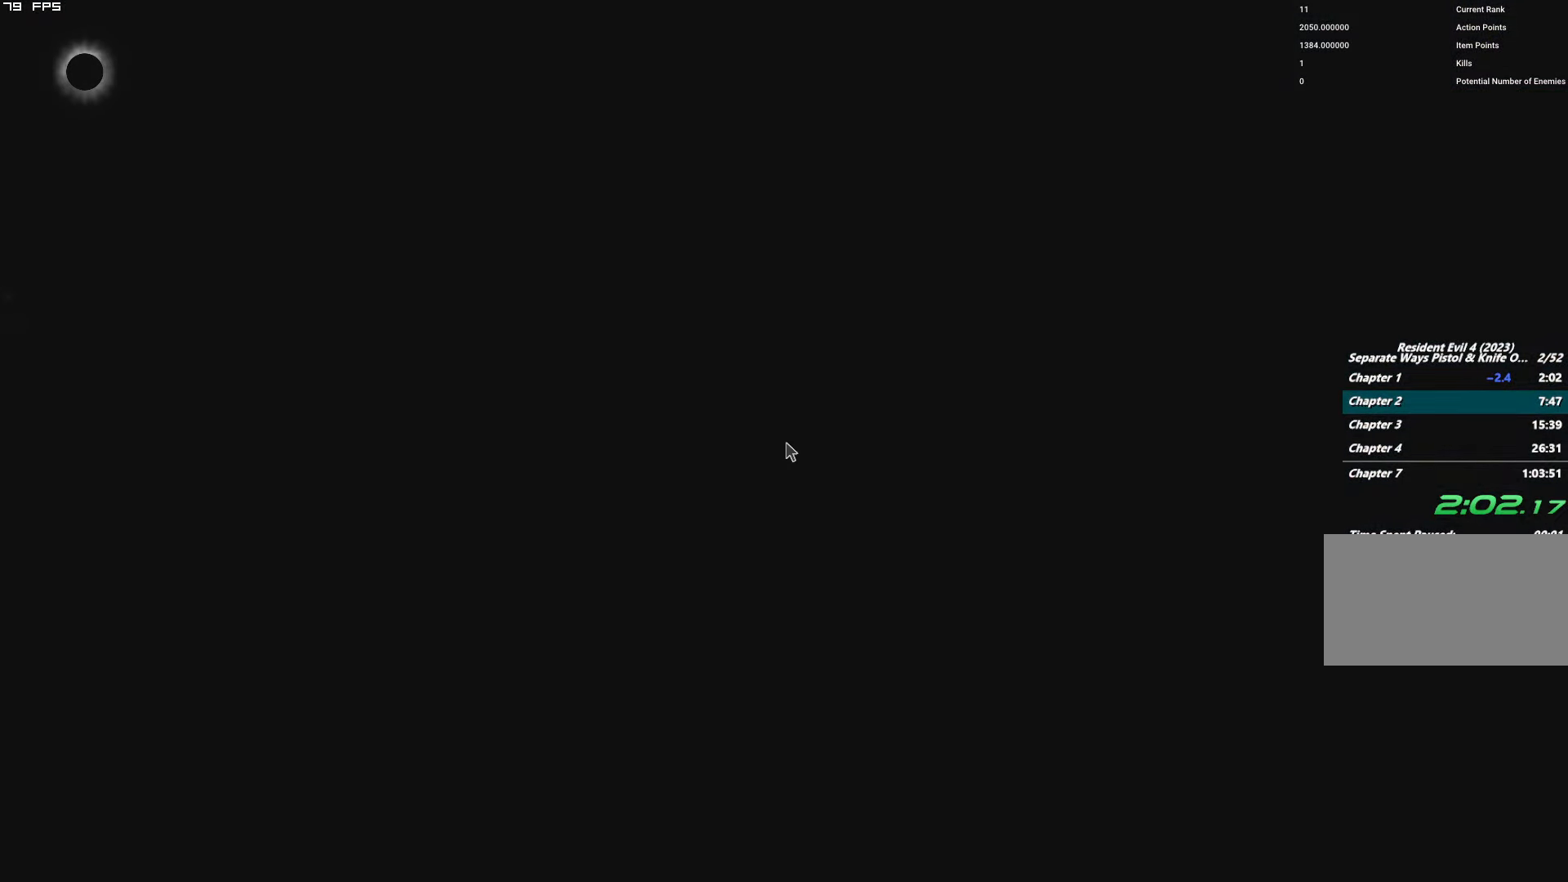
{"keys": [], "mouse": [], "events": []}
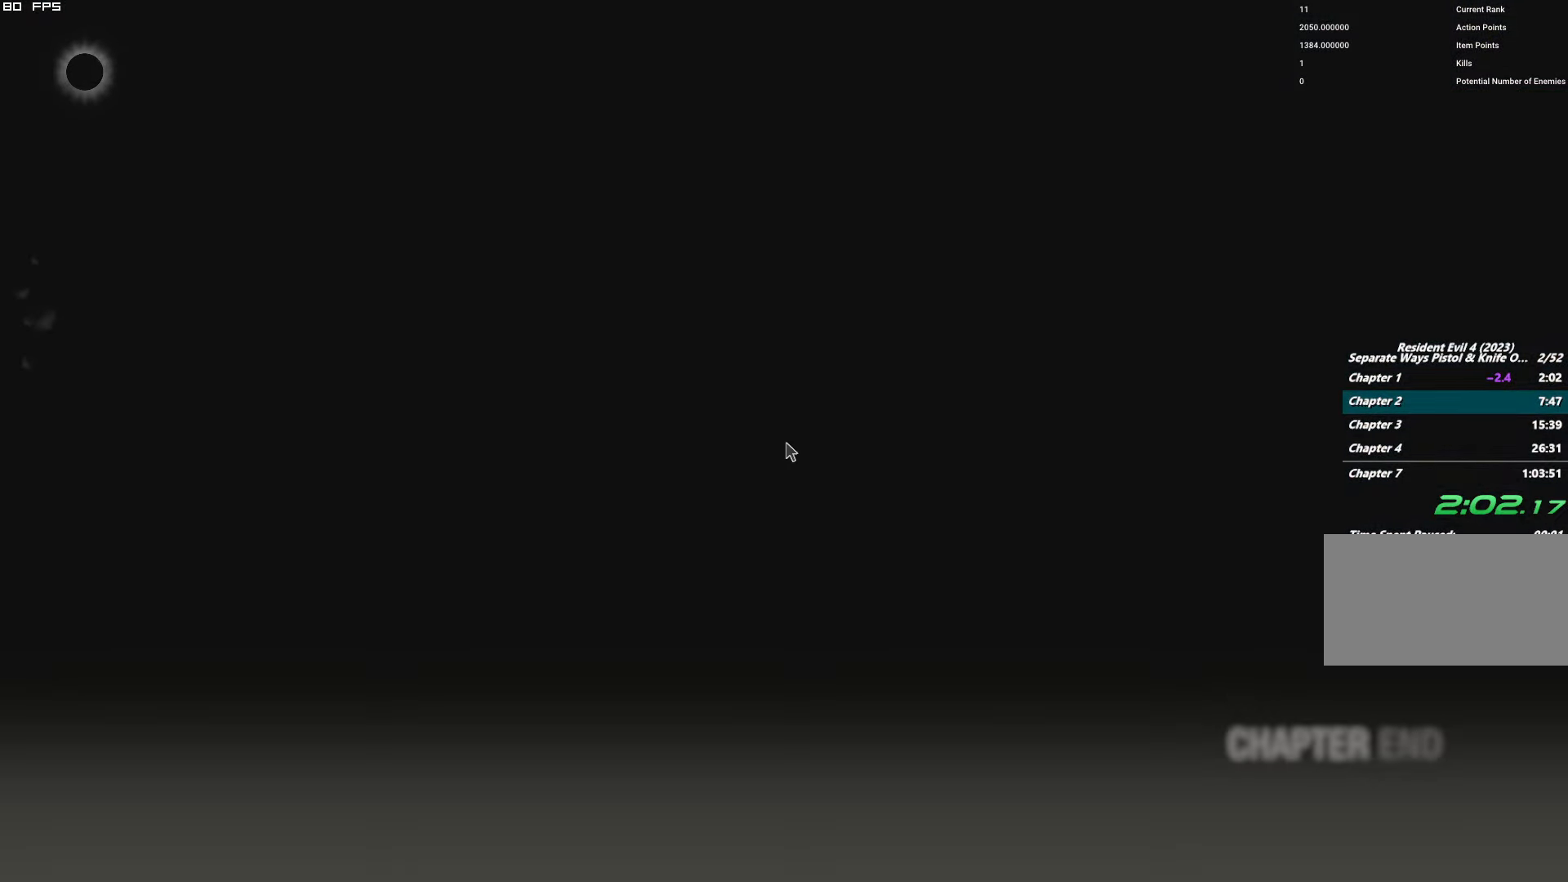
{"keys": [], "mouse": [], "events": []}
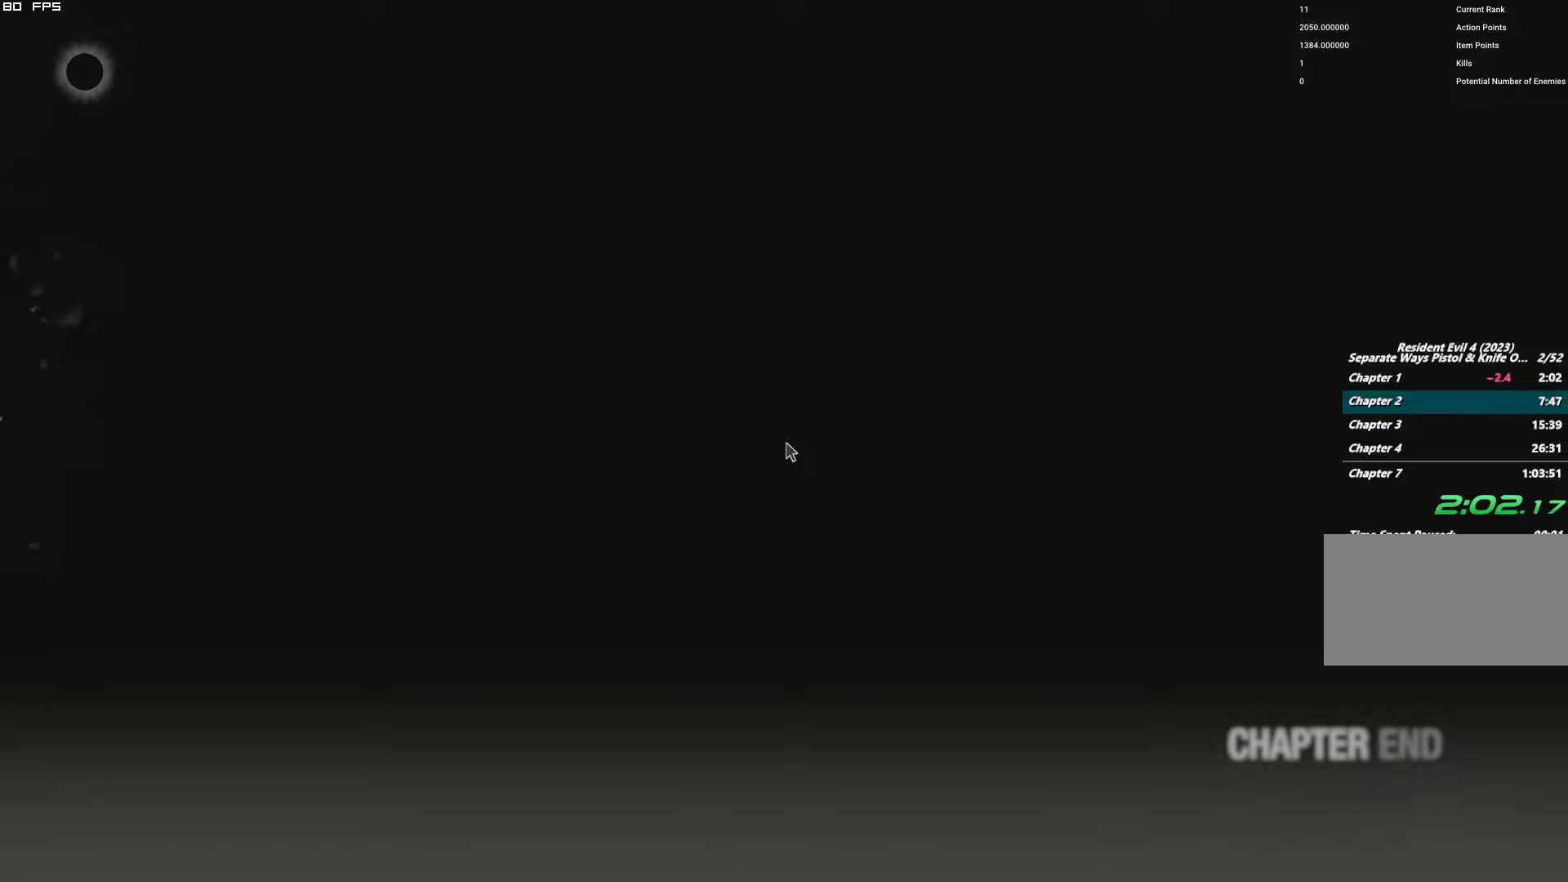
{"keys": [], "mouse": [], "events": []}
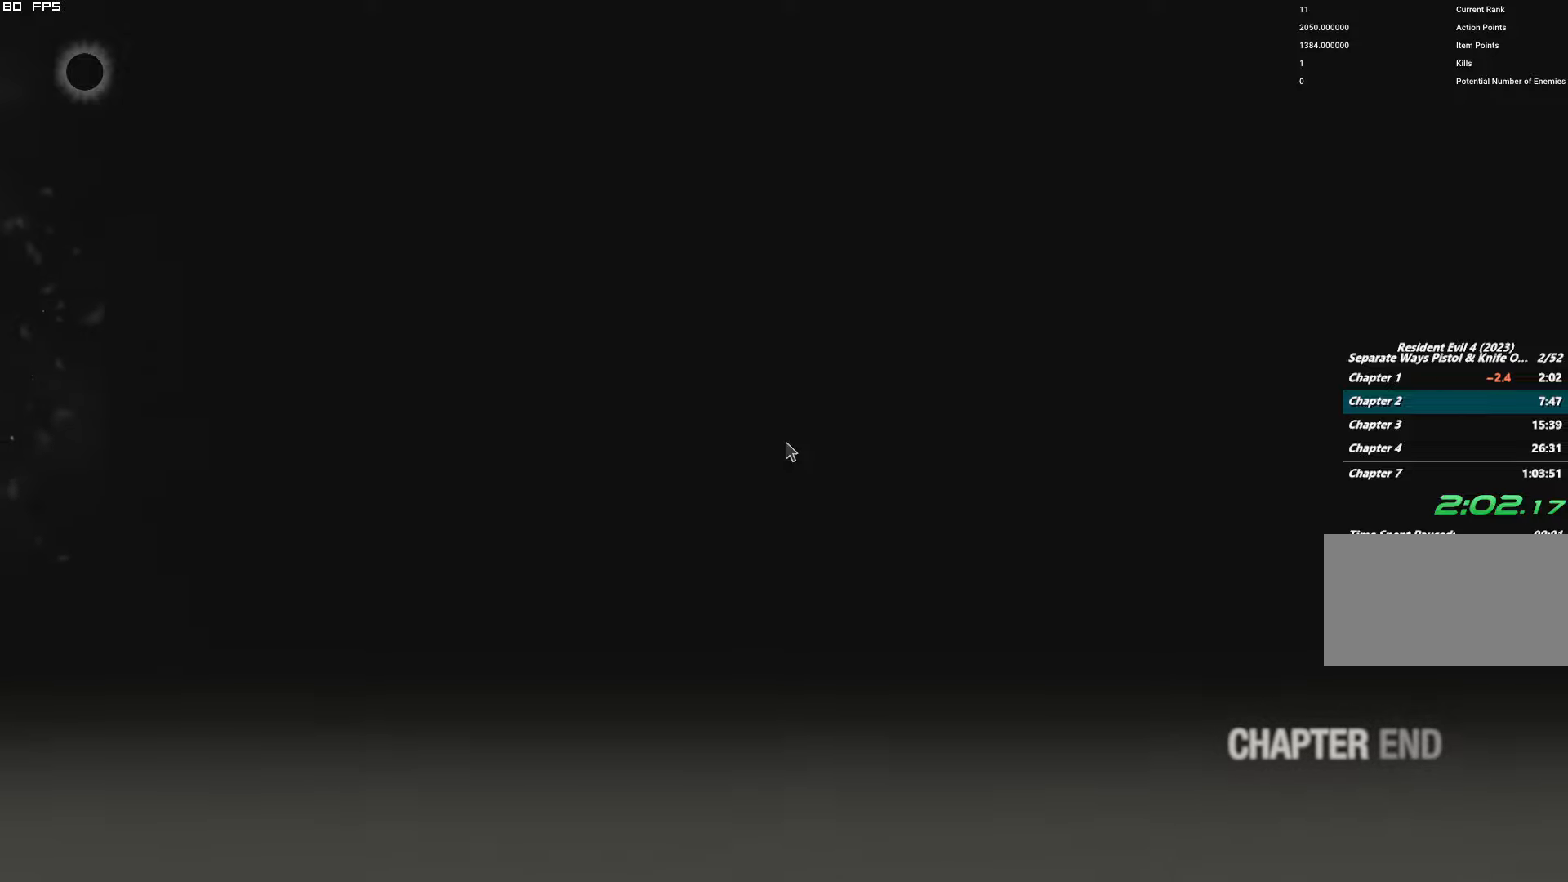
{"keys": [], "mouse": [], "events": []}
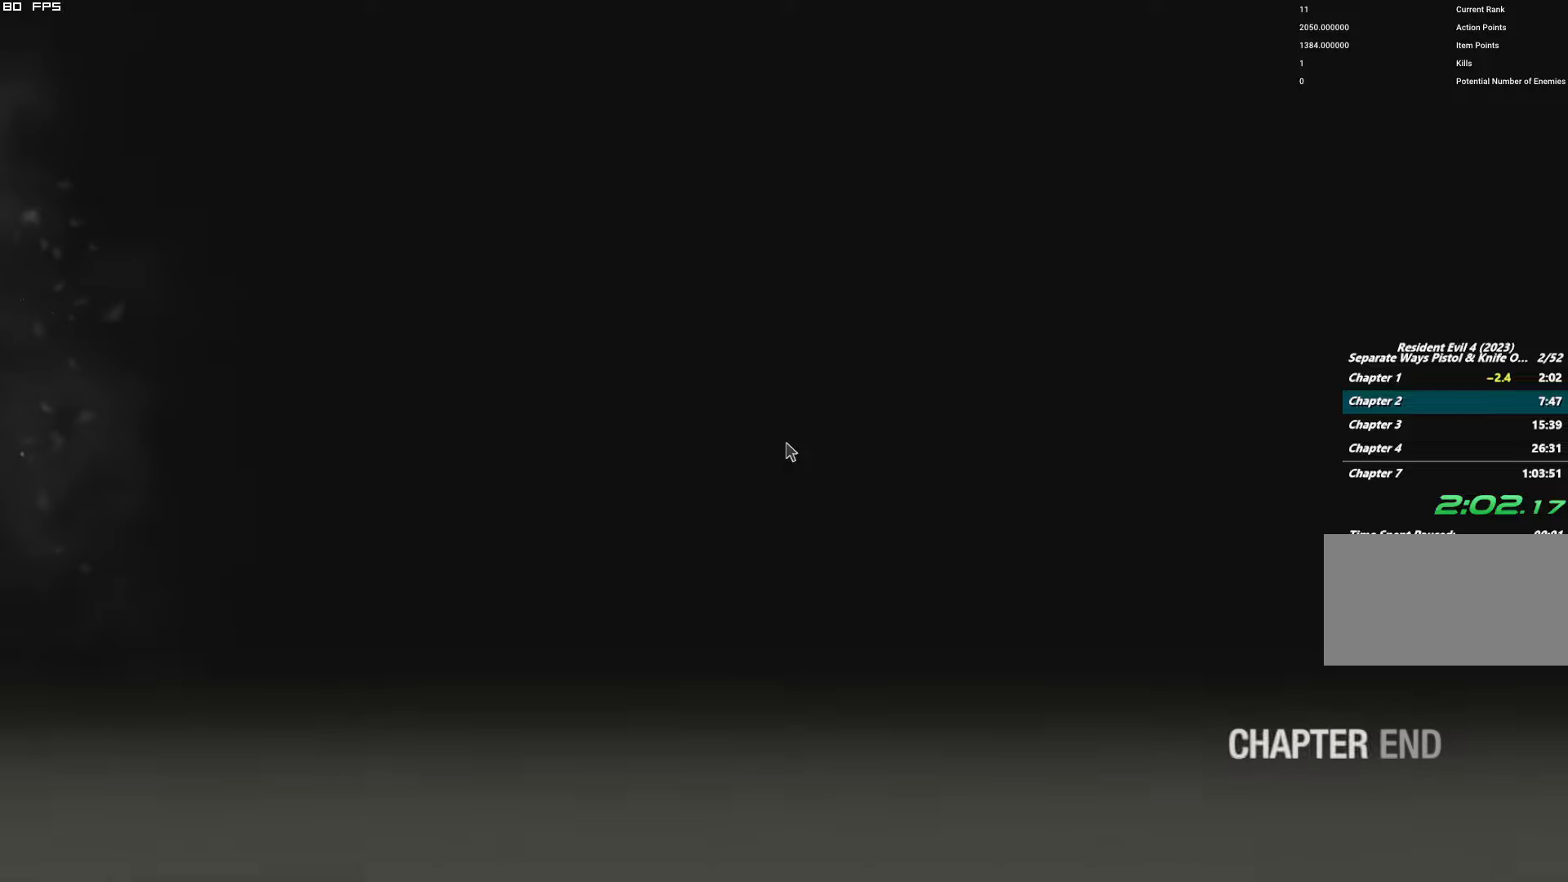
{"keys": [], "mouse": [], "events": []}
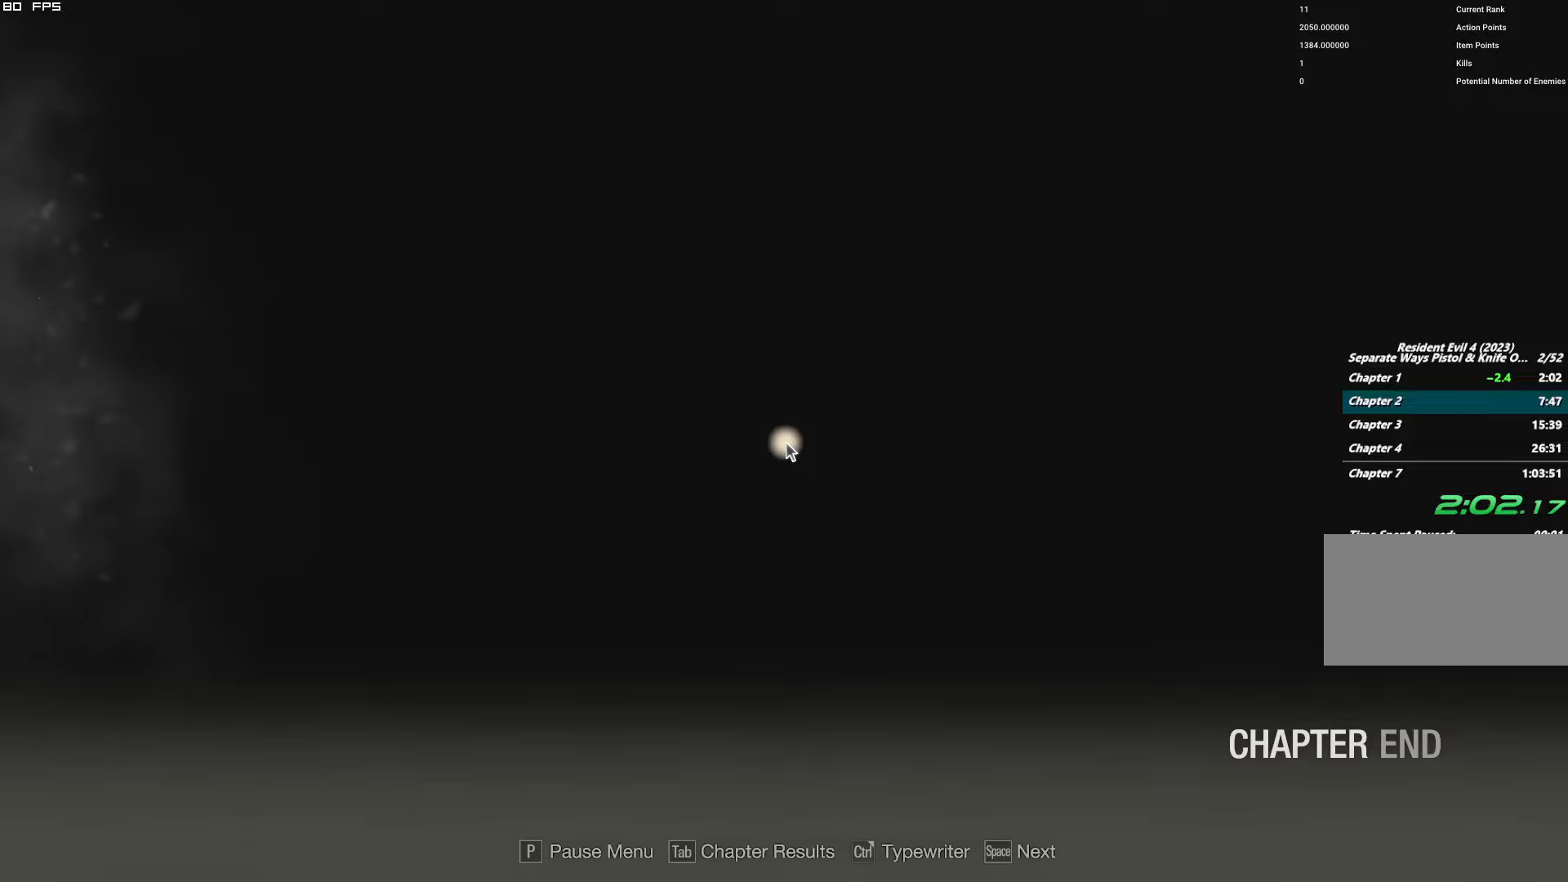
{"keys": [], "mouse": [], "events": [[117, "space", "down"], [217, "space", "up"], [300, "space", "down"], [400, "space", "up"]]}
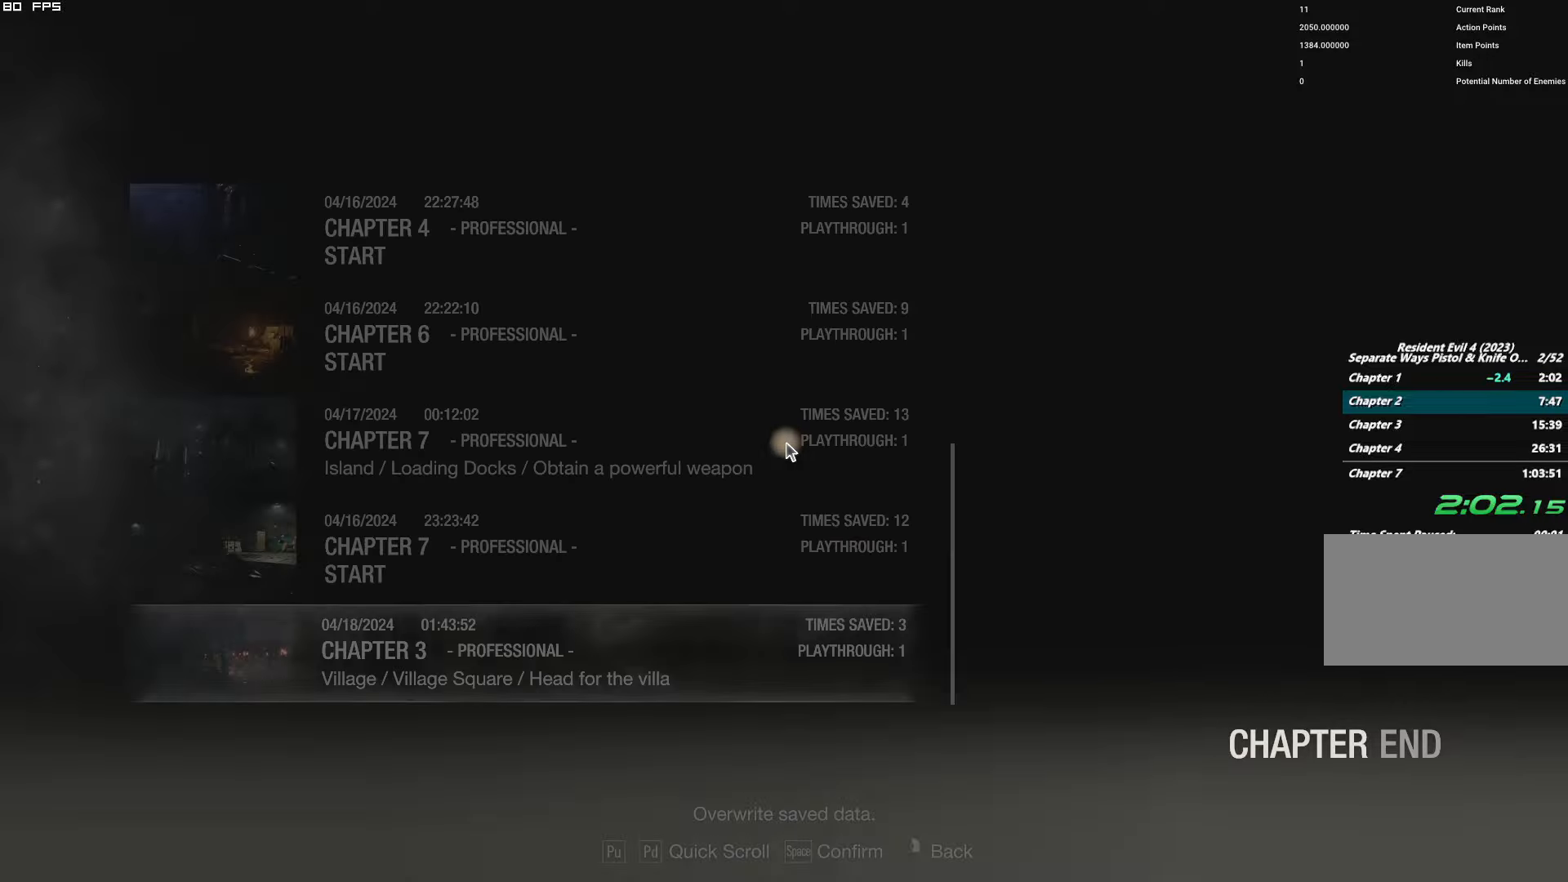
{"keys": [], "mouse": ["right"], "events": [[467, "mouse_right", "down"]]}
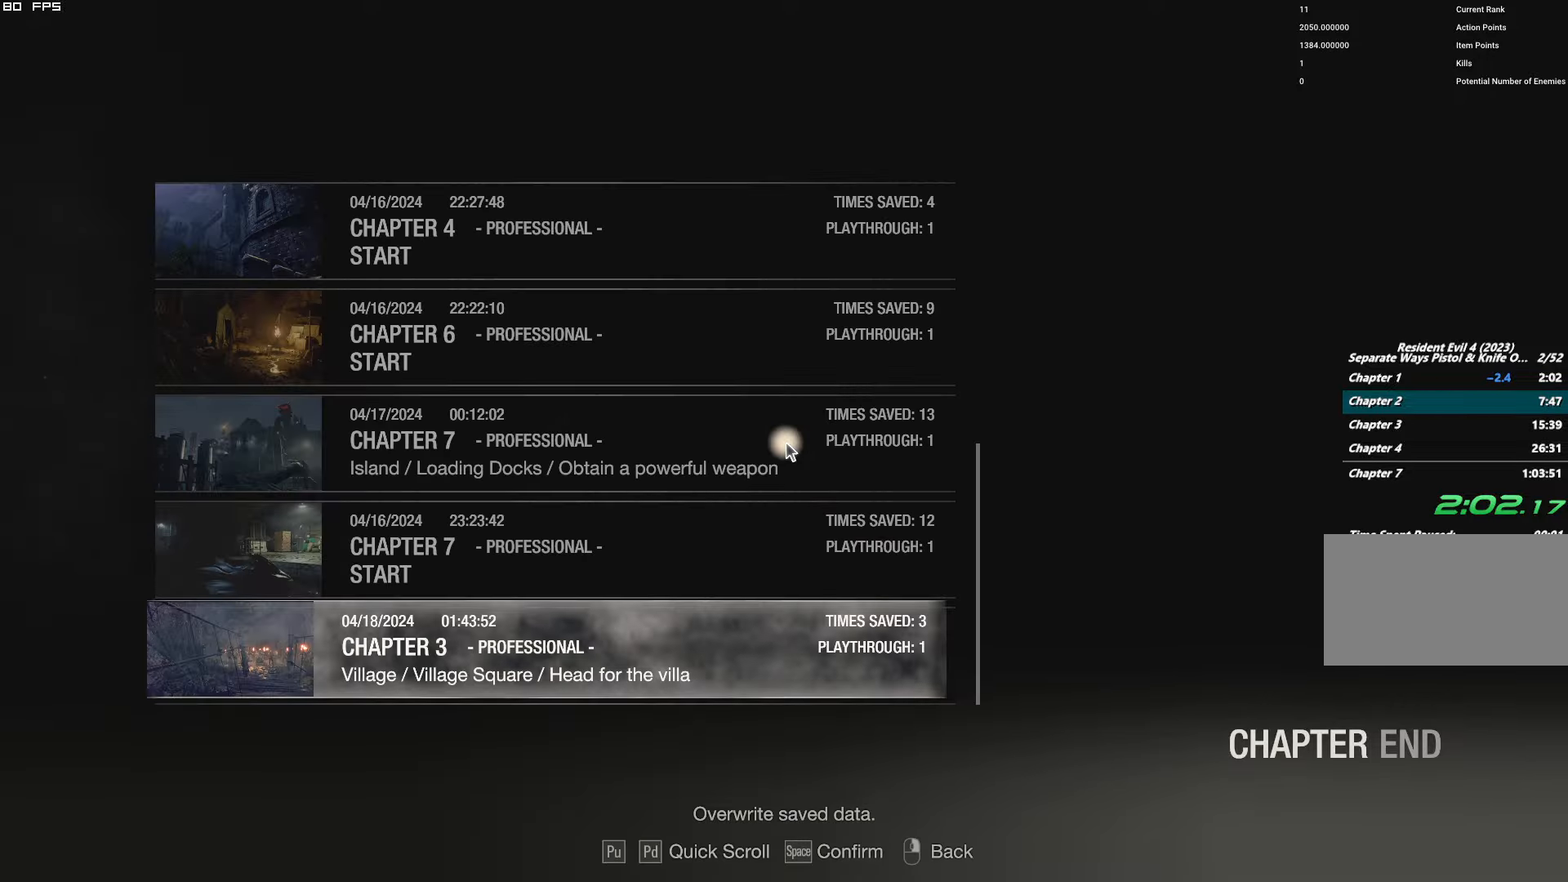
{"keys": ["s"], "mouse": [], "events": [[84, "mouse_right", "up"], [200, "space", "down"], [317, "space", "up"], [417, "s", "down"]]}
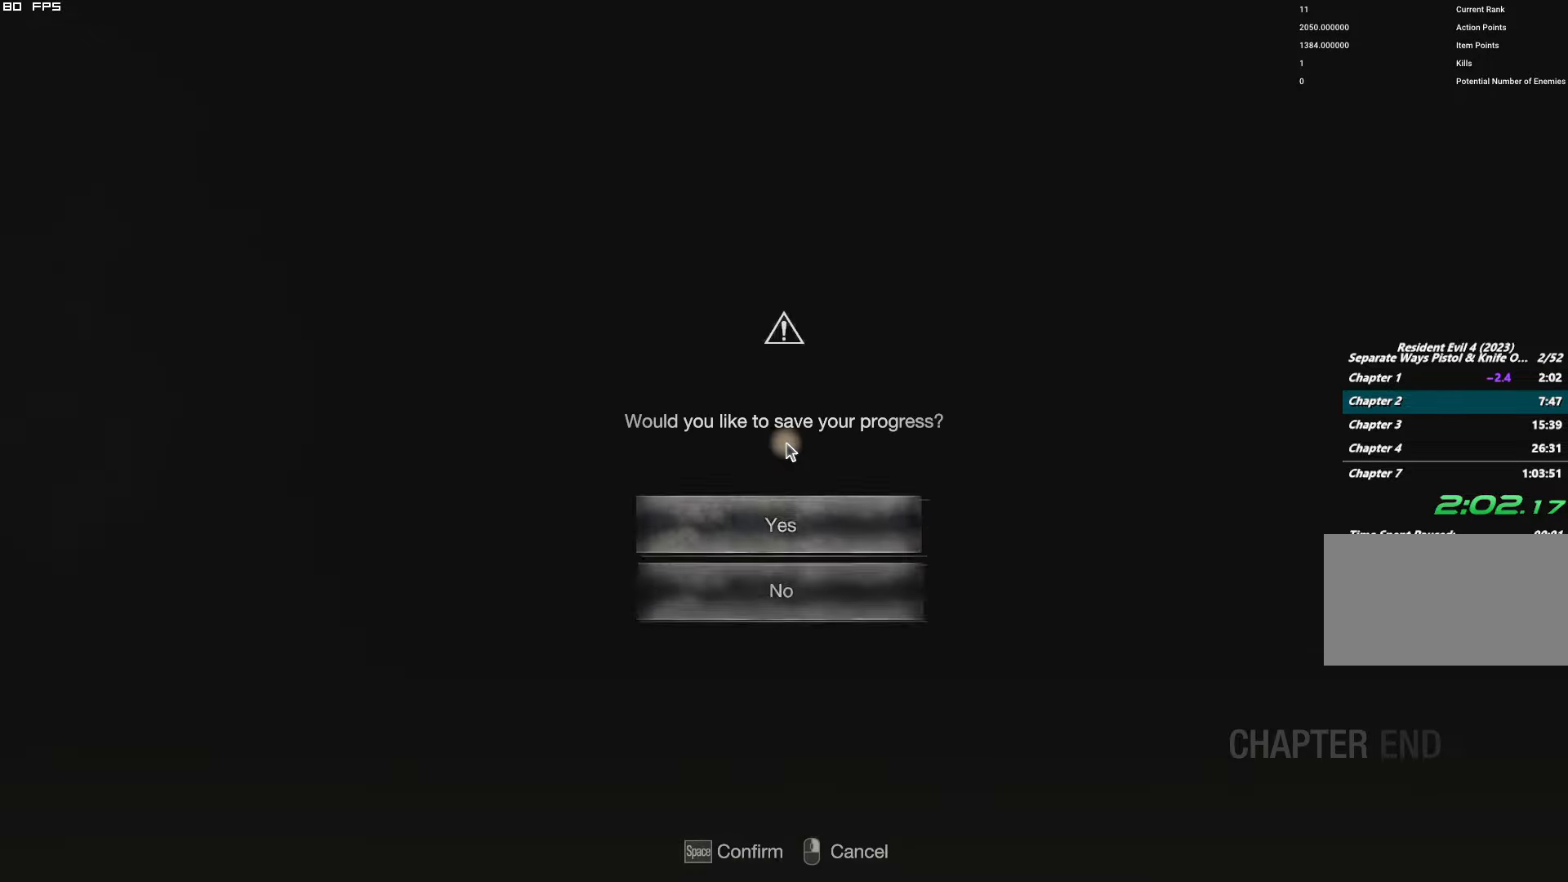
{"keys": [], "mouse": [], "events": [[50, "s", "up"], [67, "space", "down"], [167, "space", "up"]]}